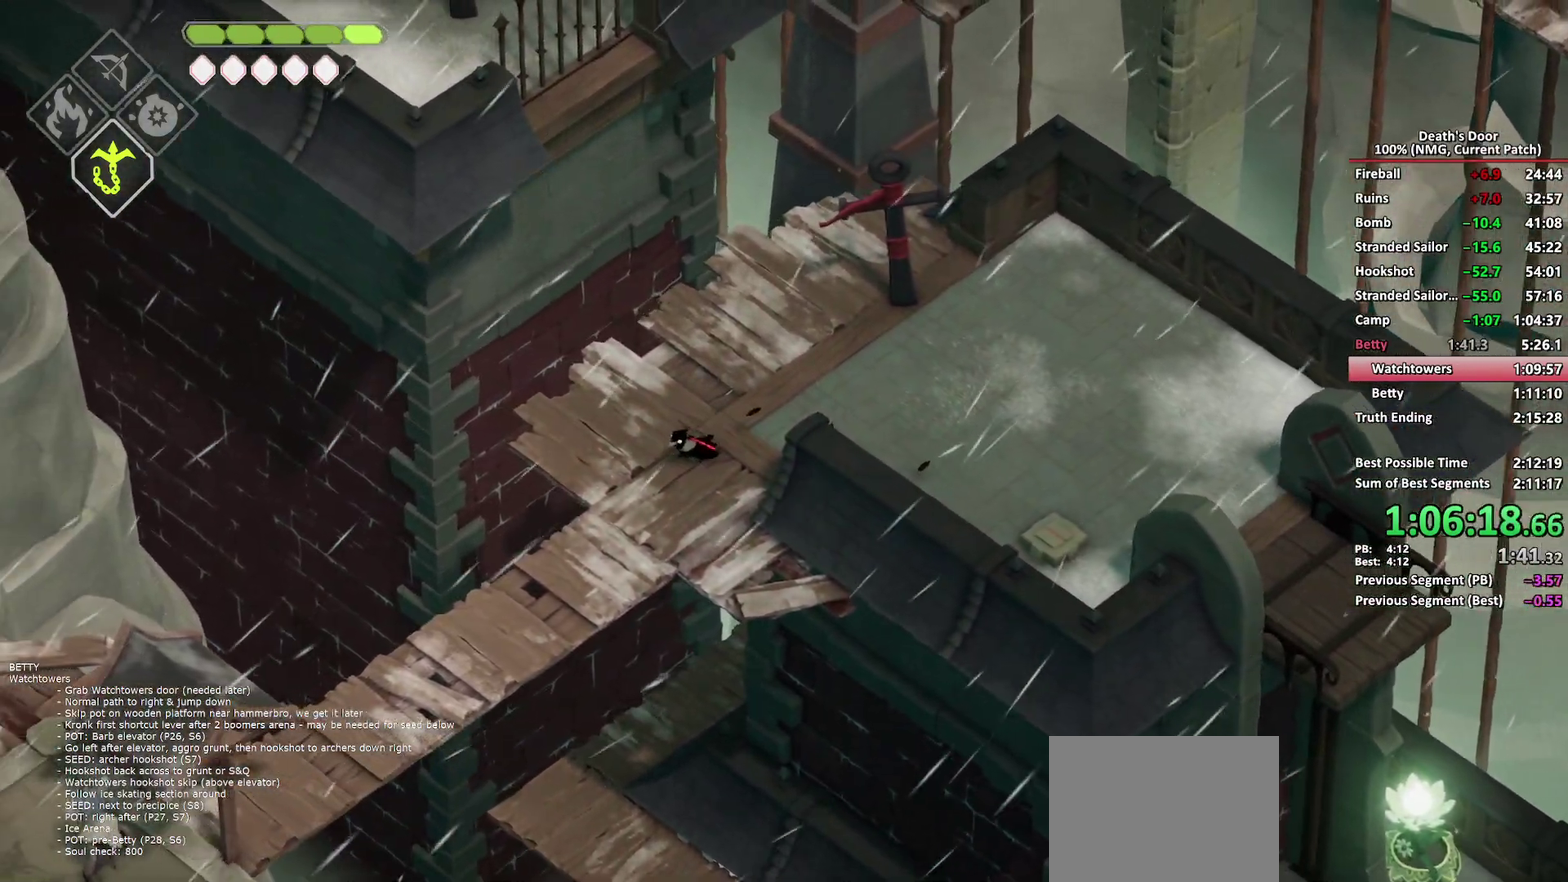
Gameplay with a controller (Xbox layout); each line is a JSON object with the inputs held at the frame after it. "button_events" lists button changes between this image and that frame as [ms after this image, input, new state], when the widget could be followed in between (sticks are given only as held states).
{"buttons": ["A"], "left_stick": "down-left", "right_stick": "center", "button_events": [[150, "A", "down"], [217, "A", "up"], [300, "A", "down"], [383, "A", "up"], [433, "A", "down"]]}
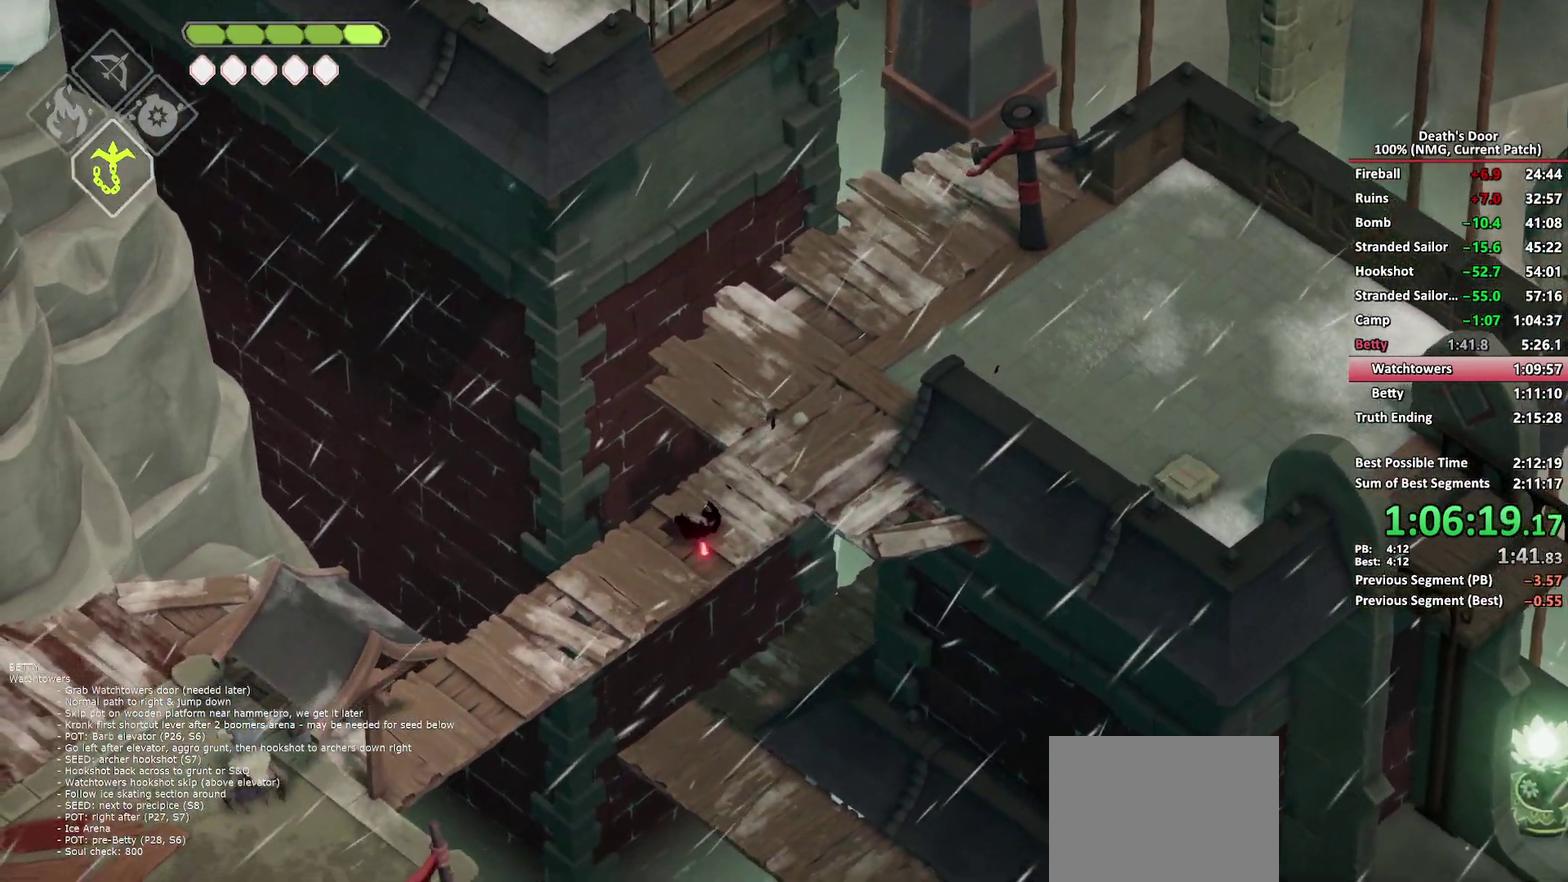
{"buttons": ["A"], "left_stick": "down-left", "right_stick": "center", "button_events": [[33, "A", "up"], [83, "A", "down"], [217, "A", "up"], [467, "A", "down"]]}
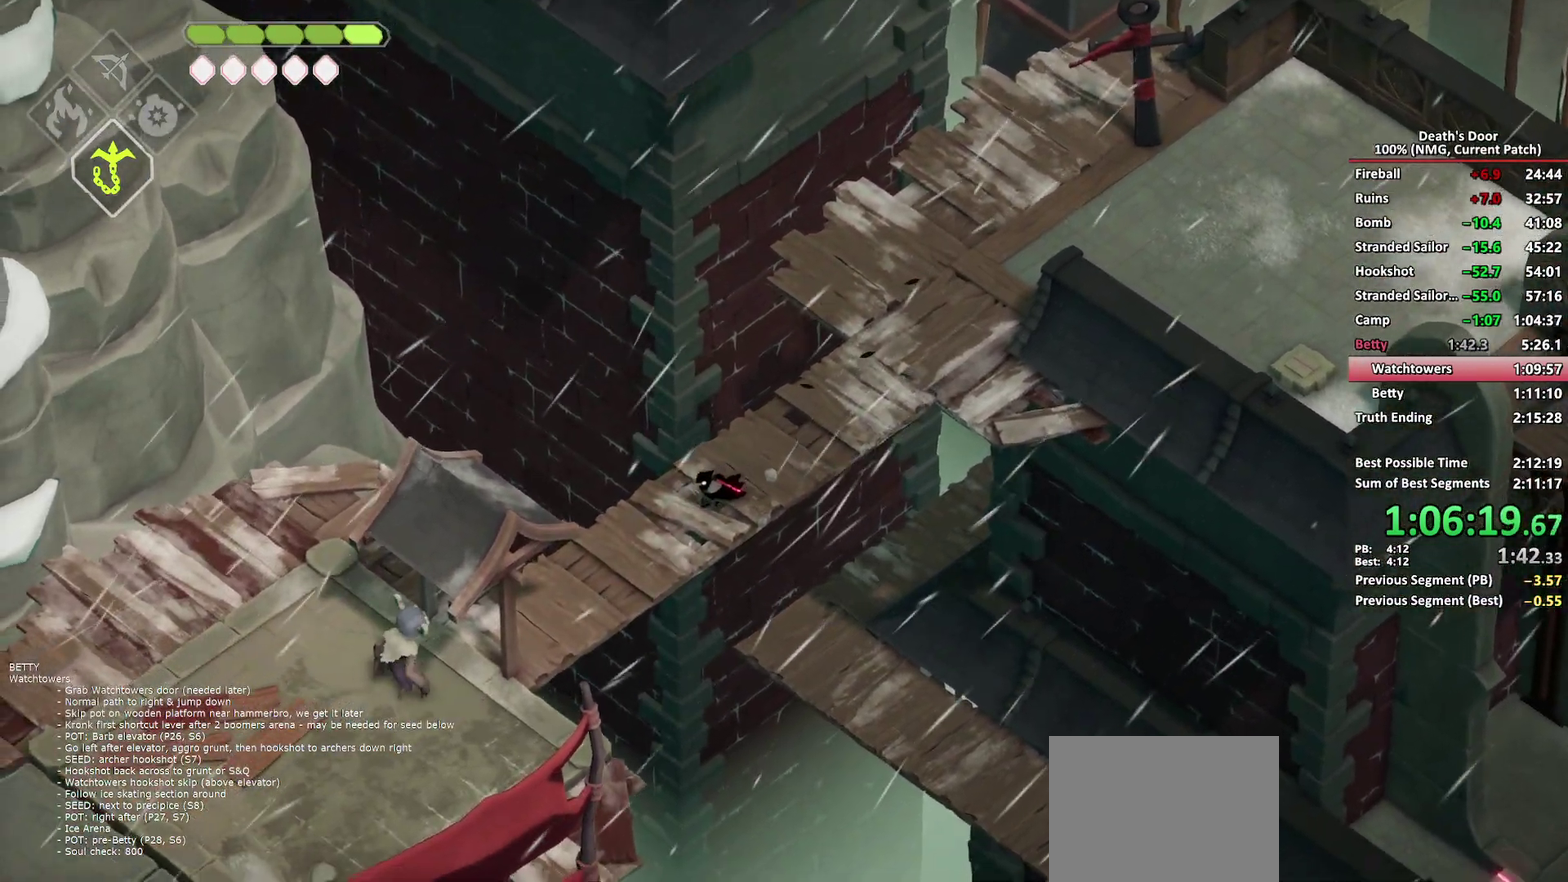
{"buttons": ["A"], "left_stick": "down-left", "right_stick": "center", "button_events": [[67, "A", "up"], [133, "A", "down"], [217, "A", "up"], [283, "A", "down"], [383, "A", "up"], [433, "A", "down"]]}
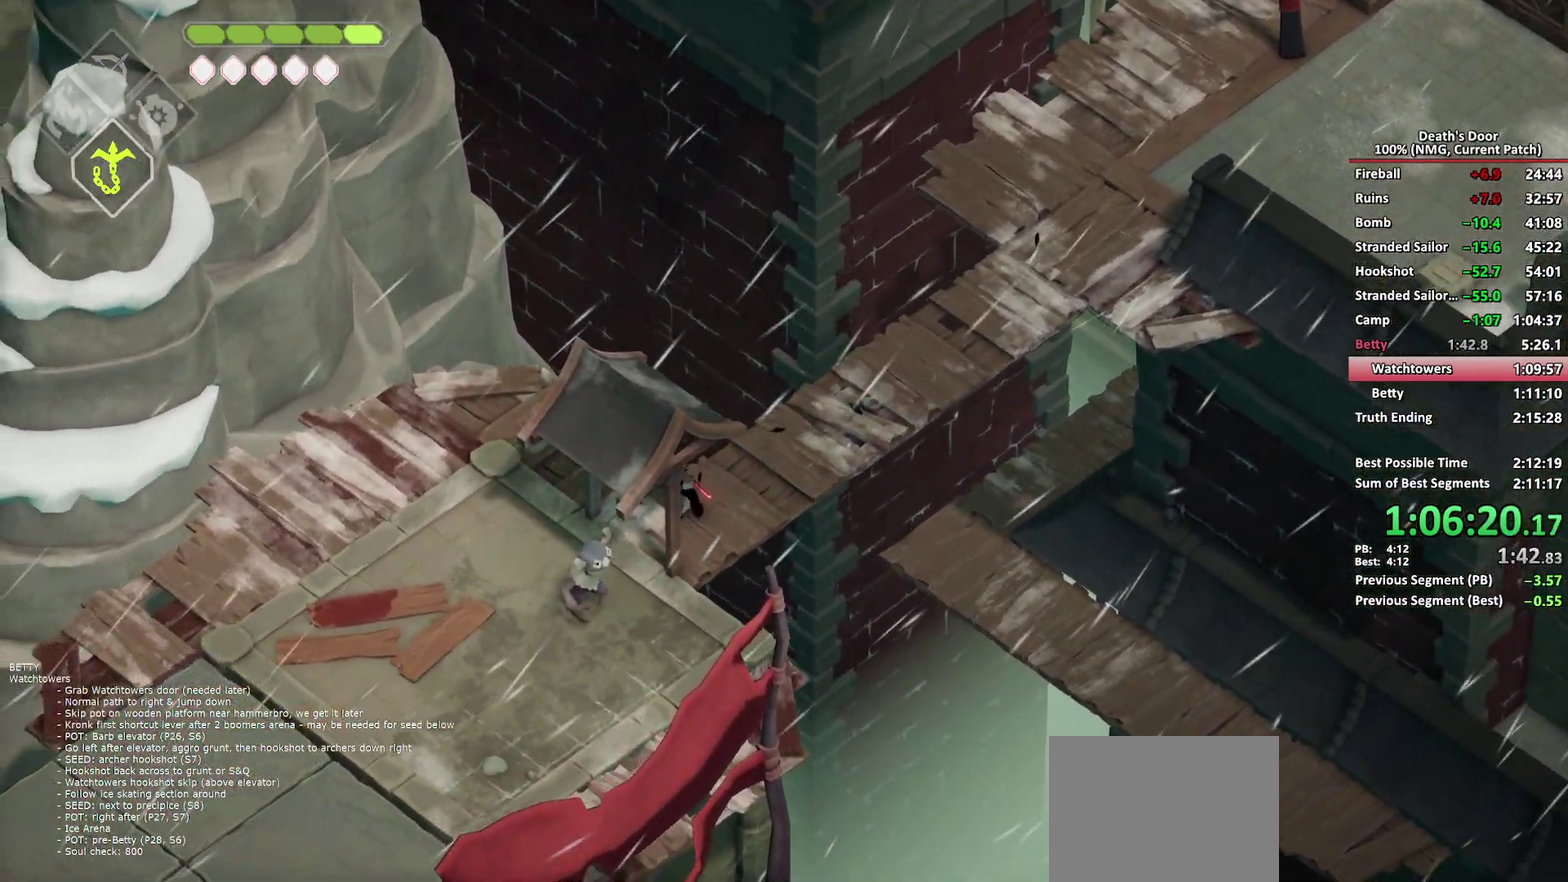
{"buttons": [], "left_stick": "down", "right_stick": "center", "button_events": [[50, "A", "up"]]}
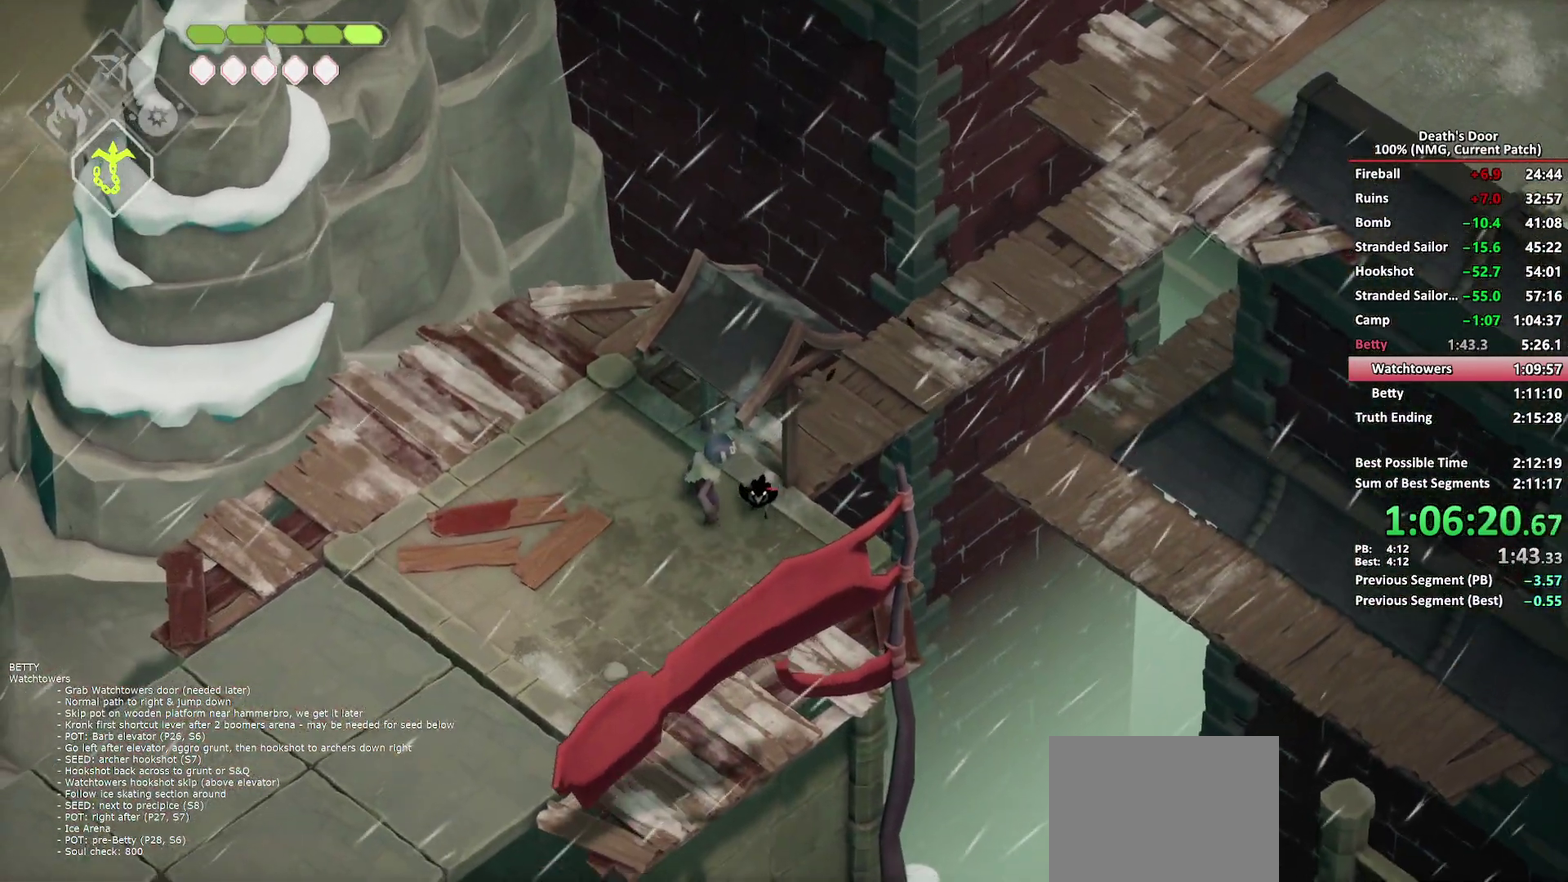
{"buttons": [], "left_stick": "down", "right_stick": "center", "button_events": []}
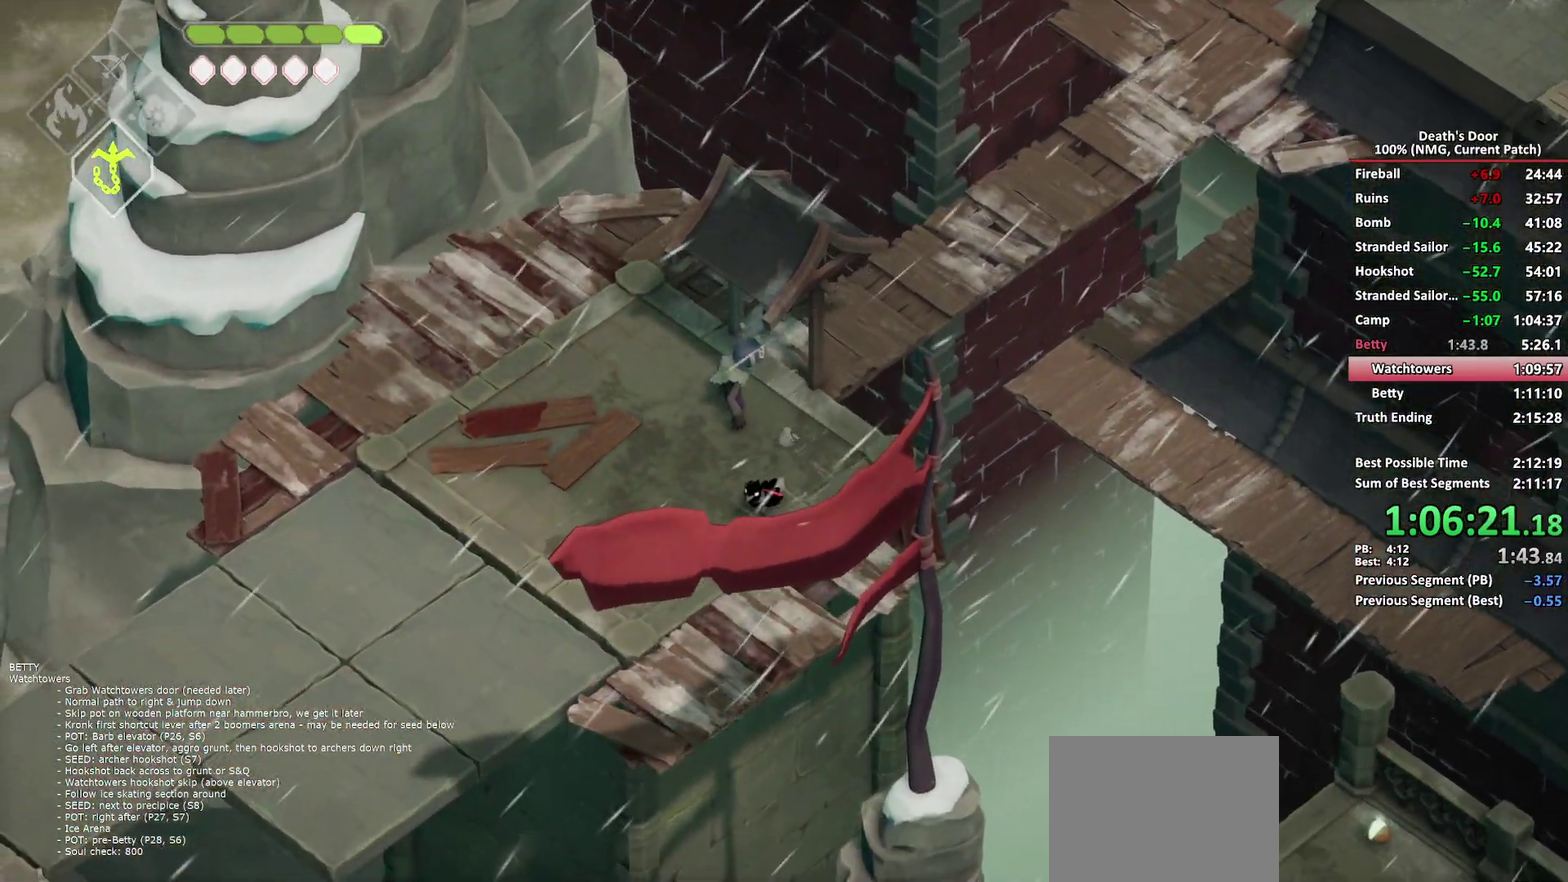
{"buttons": [], "left_stick": "center", "right_stick": "center", "button_events": []}
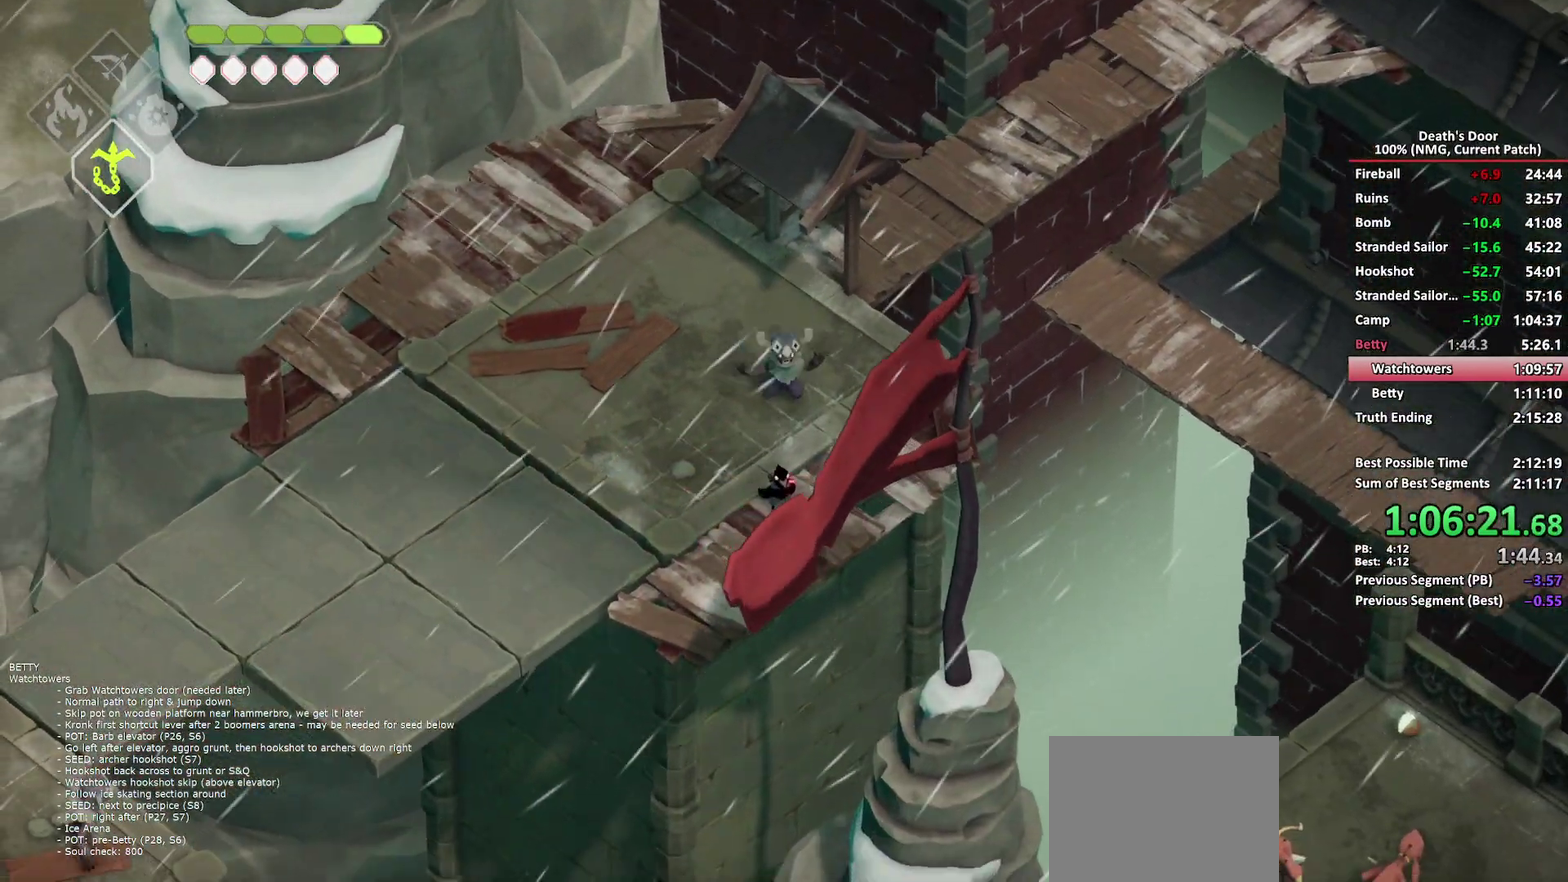
{"buttons": [], "left_stick": "up-right", "right_stick": "center", "button_events": []}
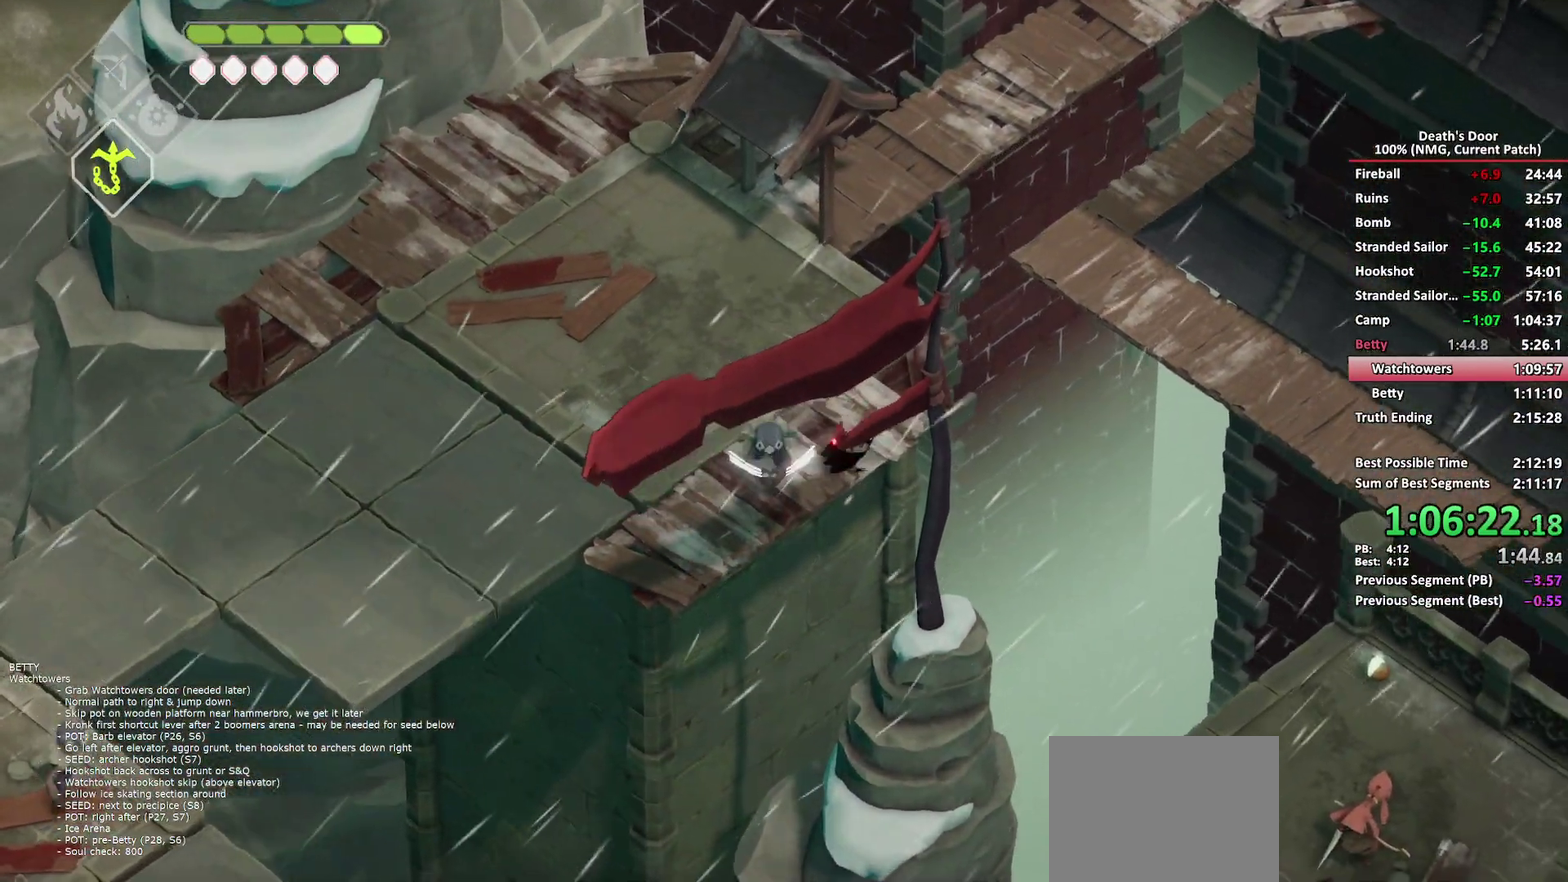
{"buttons": [], "left_stick": "down-right", "right_stick": "center", "button_events": [[133, "B", "down"], [133, "L2", "down"], [233, "B", "up"], [317, "L2", "up"]]}
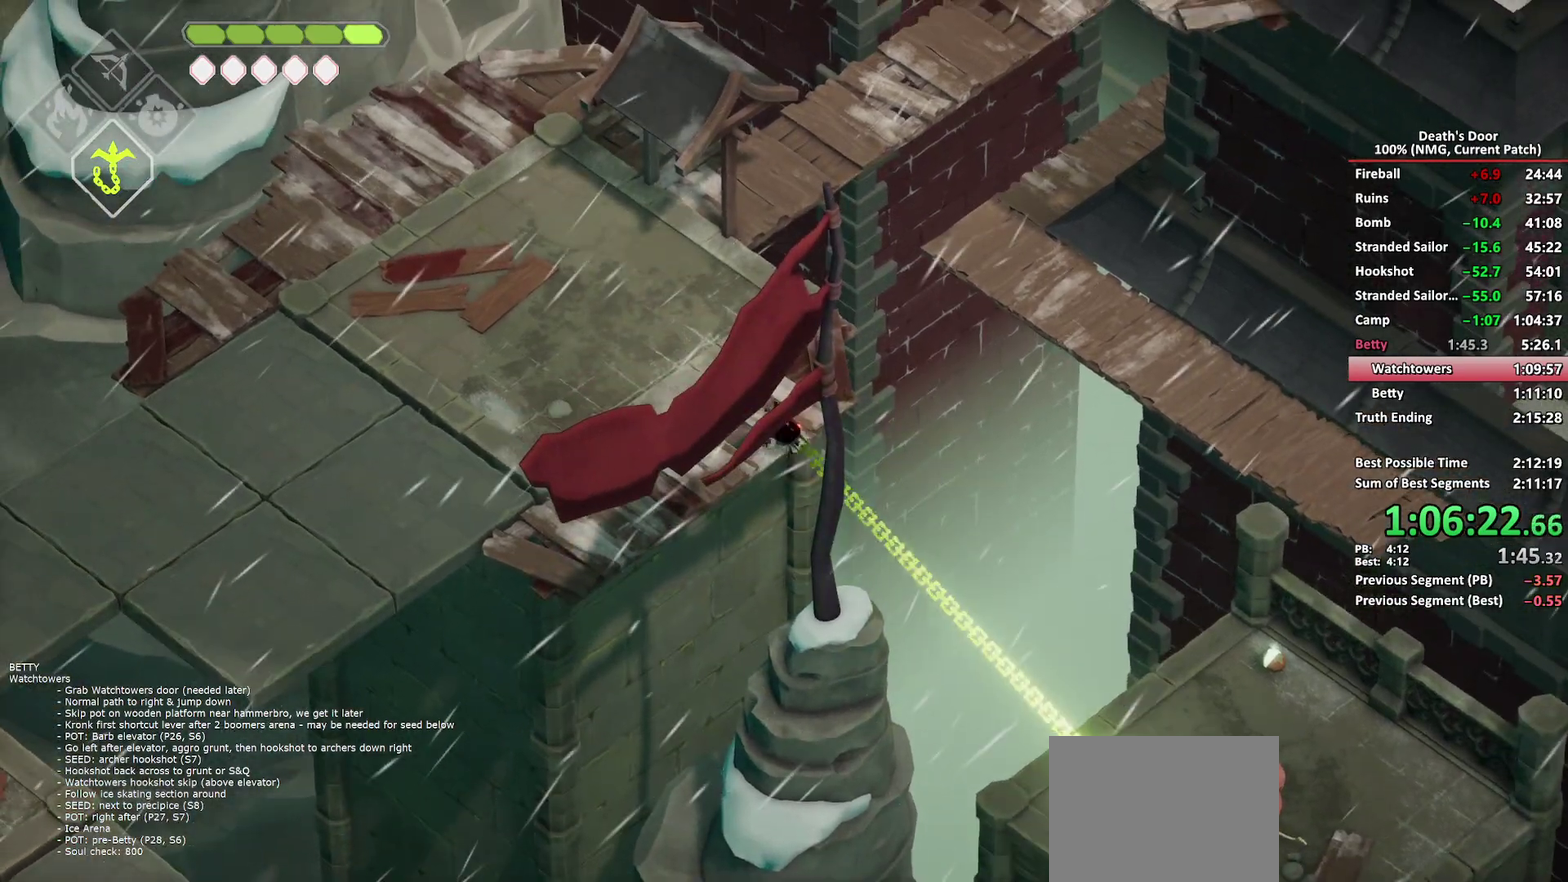
{"buttons": [], "left_stick": "up-right", "right_stick": "center", "button_events": []}
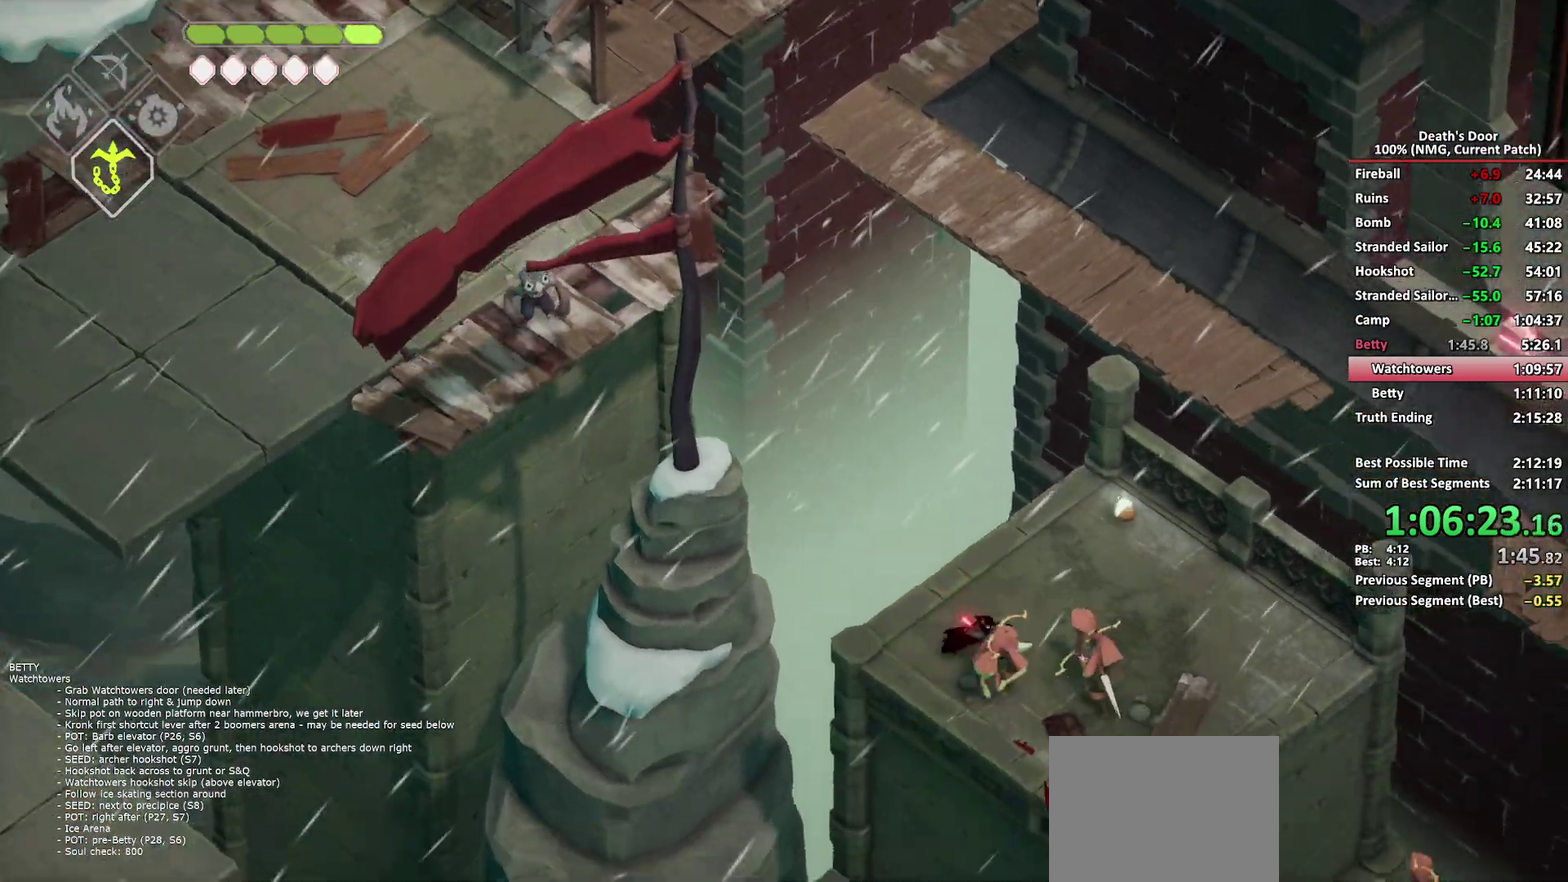
{"buttons": ["Y"], "left_stick": "left", "right_stick": "center", "button_events": [[17, "A", "down"], [233, "A", "up"], [350, "Y", "down"], [433, "Y", "up"], [500, "Y", "down"]]}
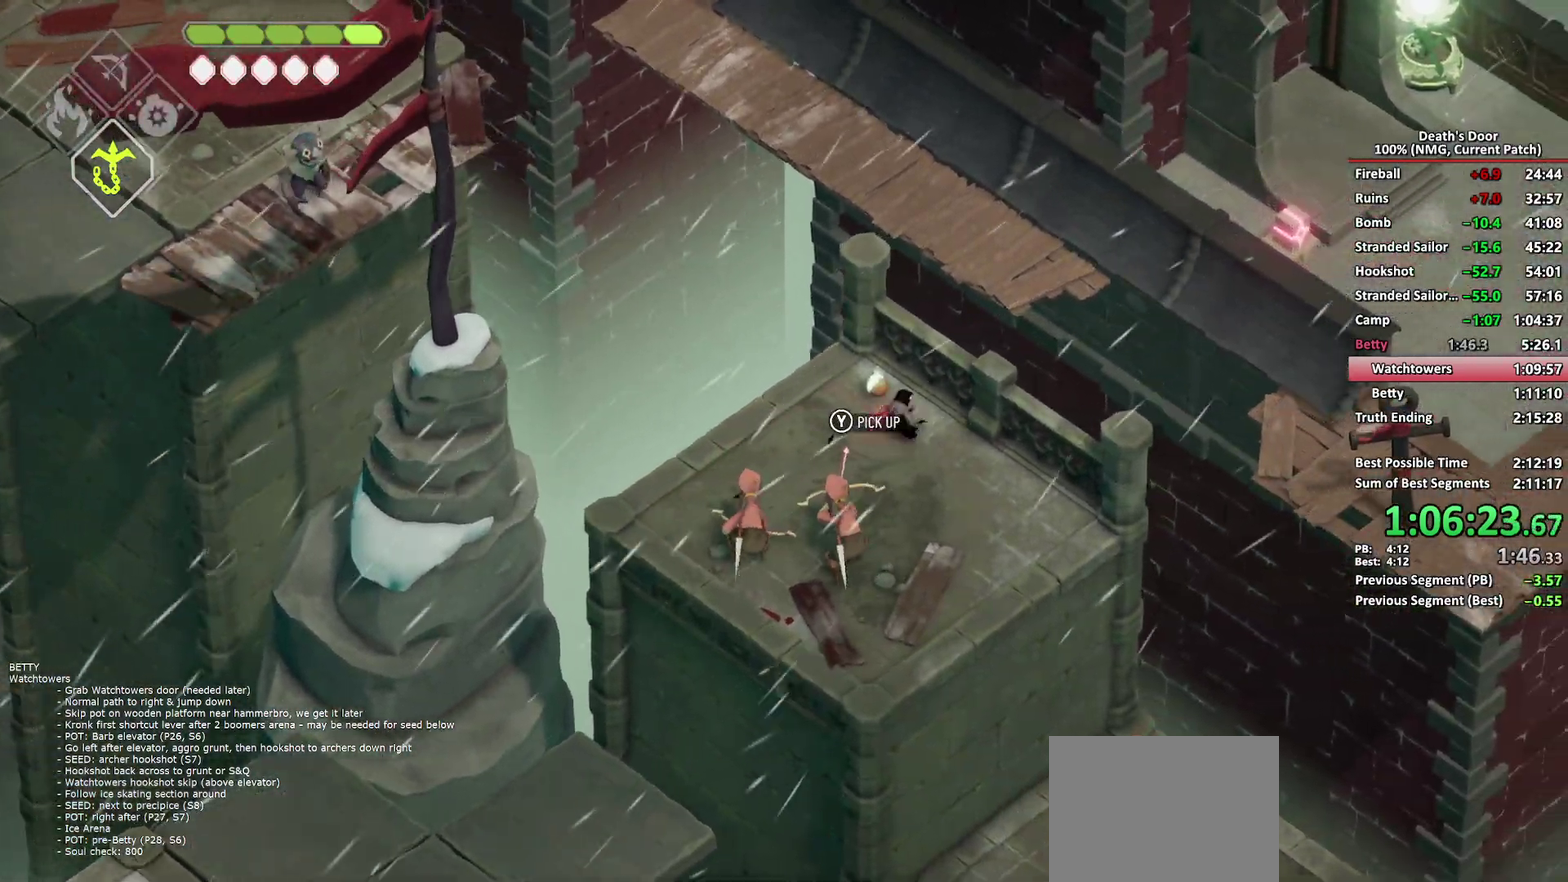
{"buttons": ["L2"], "left_stick": "left", "right_stick": "center", "button_events": [[83, "Y", "up"], [150, "Y", "down"], [233, "Y", "up"], [500, "L2", "down"]]}
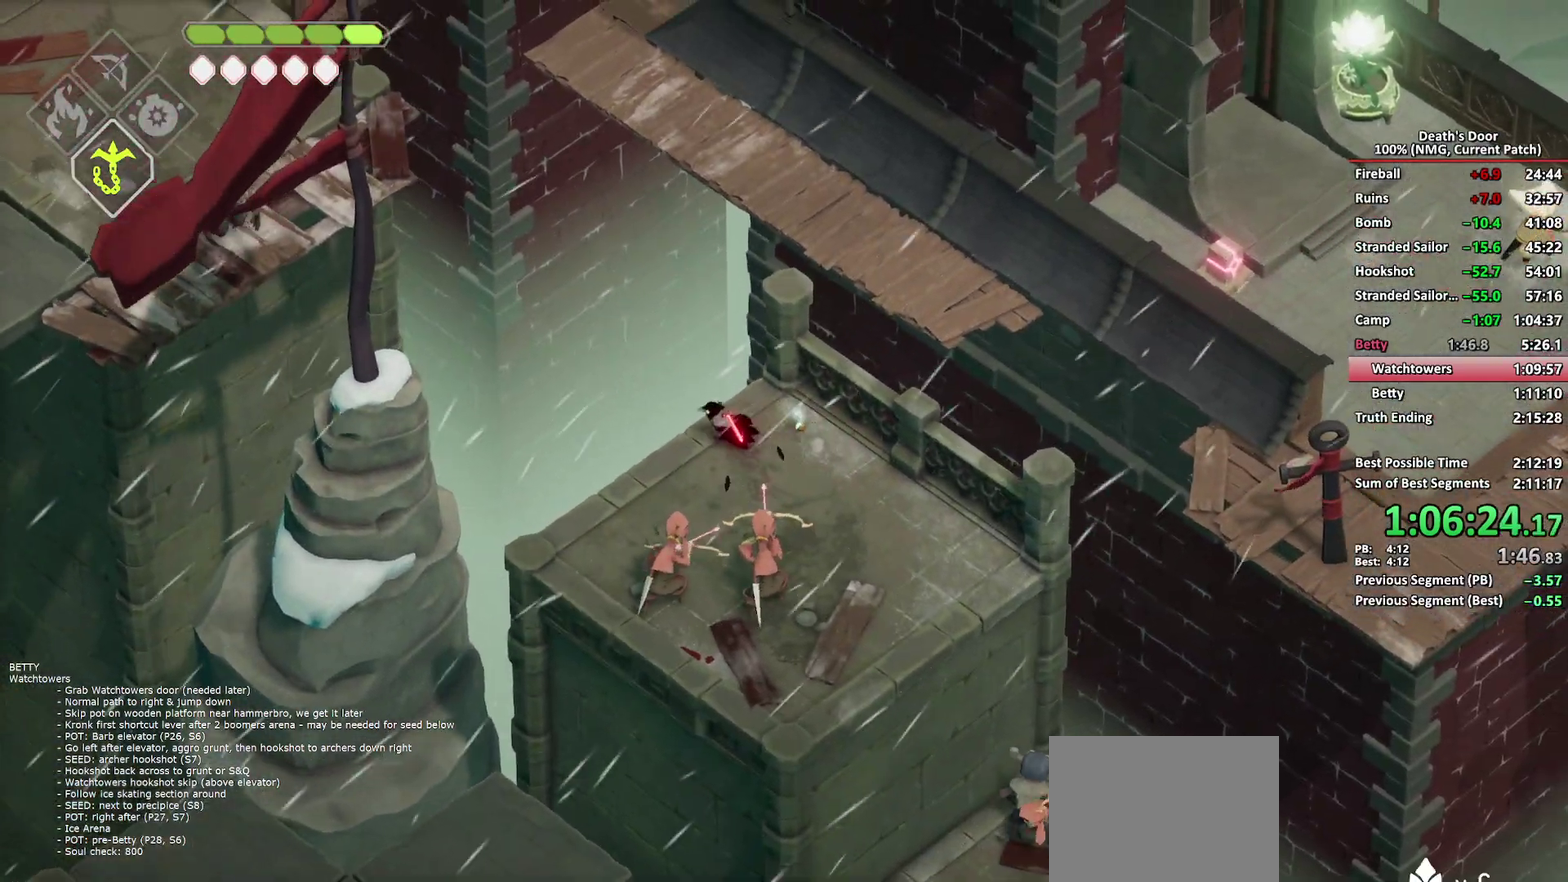
{"buttons": [], "left_stick": "up-left", "right_stick": "center", "button_events": [[17, "B", "down"], [100, "B", "up"], [117, "L2", "up"]]}
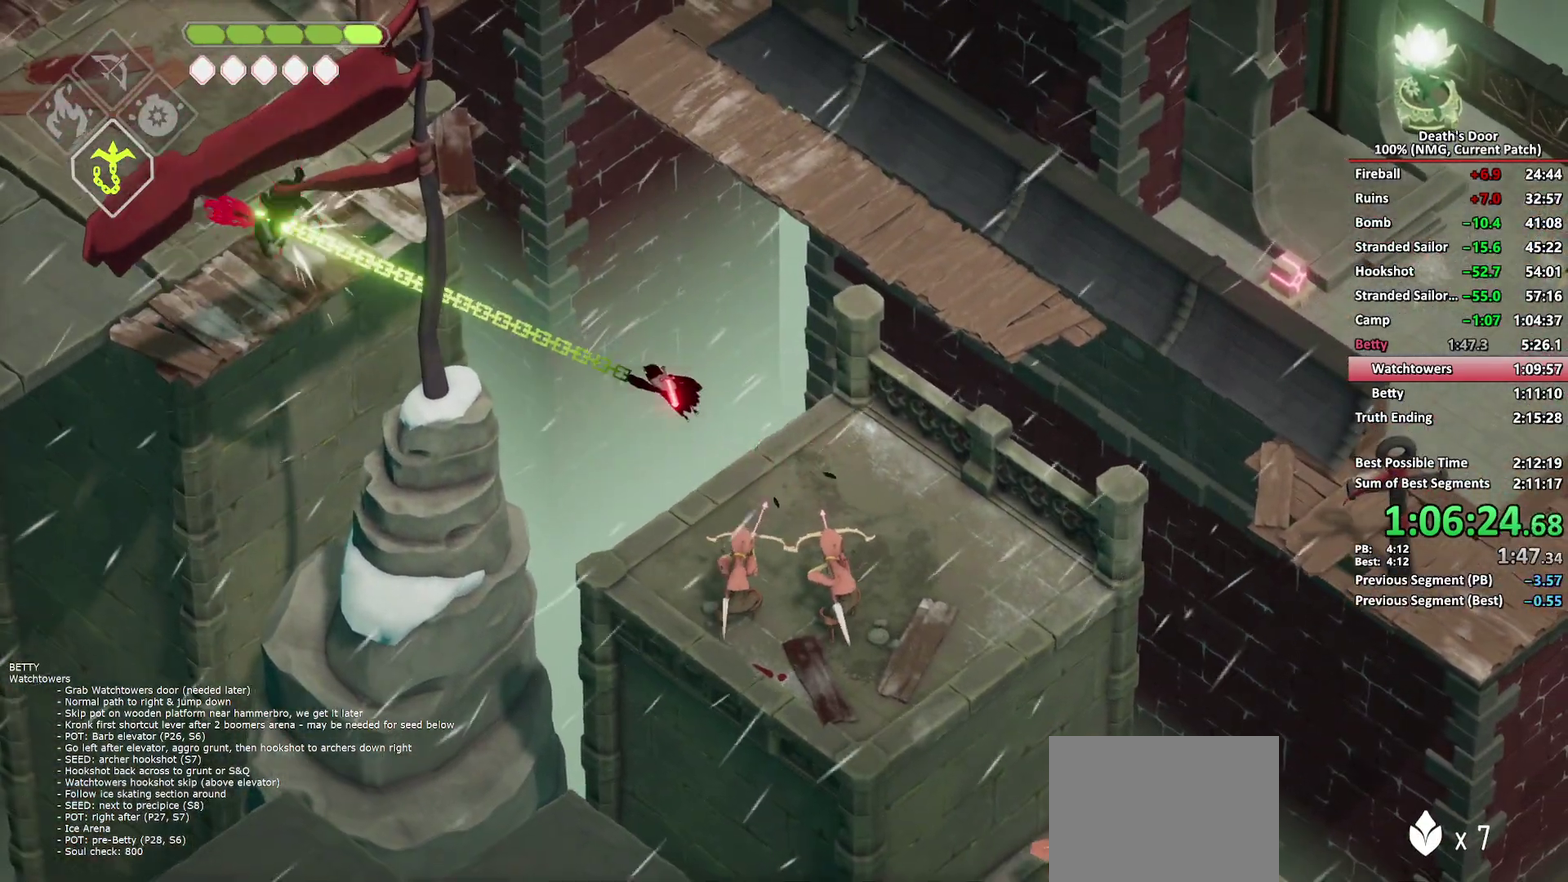
{"buttons": [], "left_stick": "up-left", "right_stick": "center", "button_events": [[367, "A", "down"], [467, "A", "up"]]}
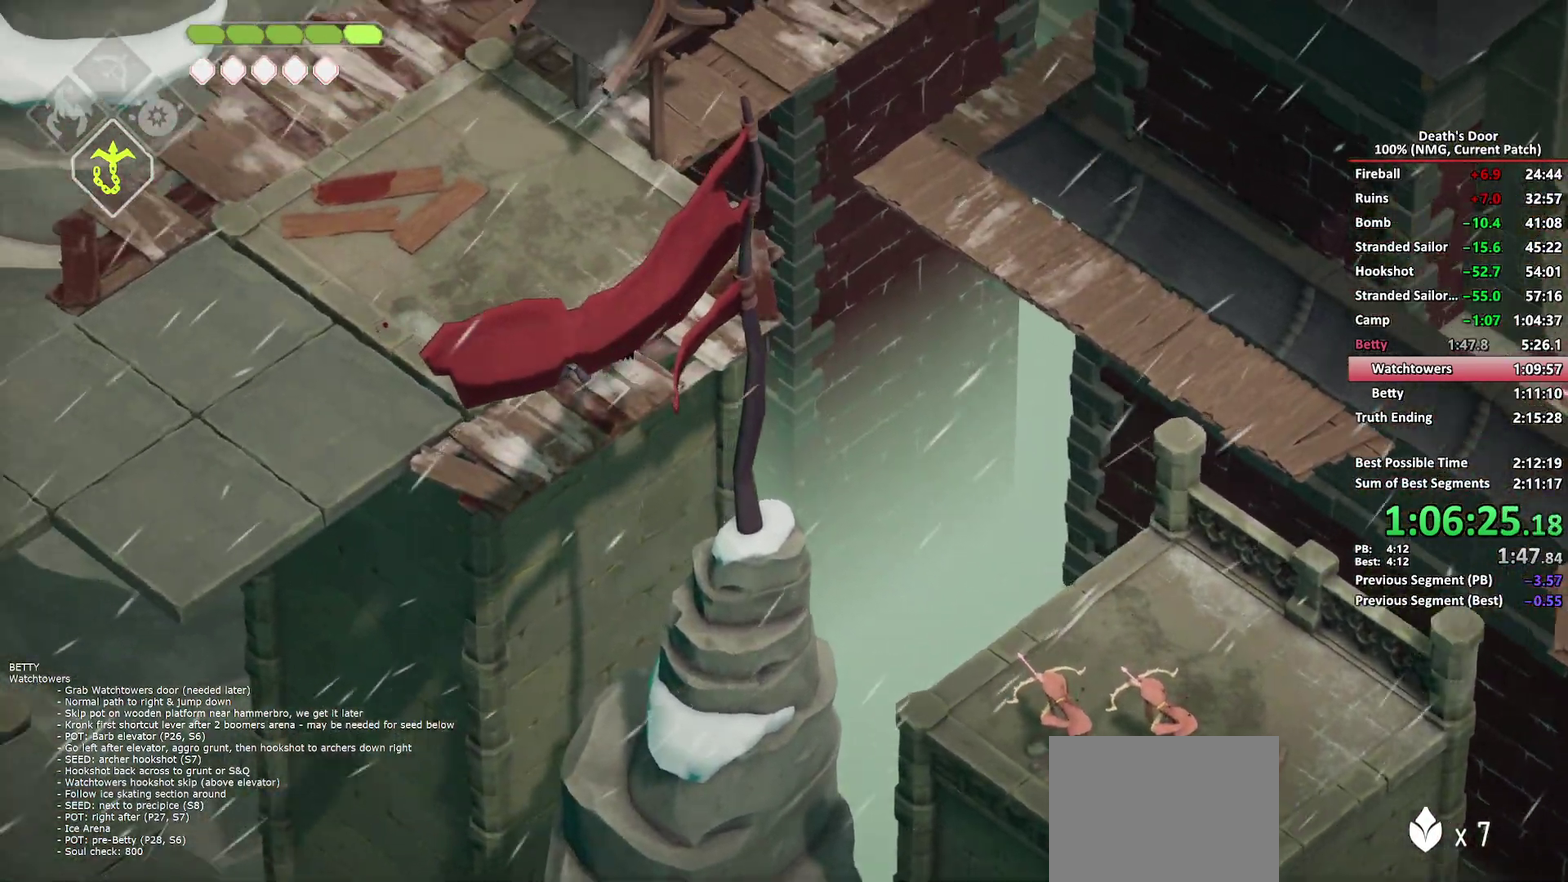
{"buttons": [], "left_stick": "up-right", "right_stick": "center", "button_events": [[33, "A", "down"], [133, "A", "up"], [183, "A", "down"], [267, "A", "up"], [317, "A", "down"], [433, "A", "up"]]}
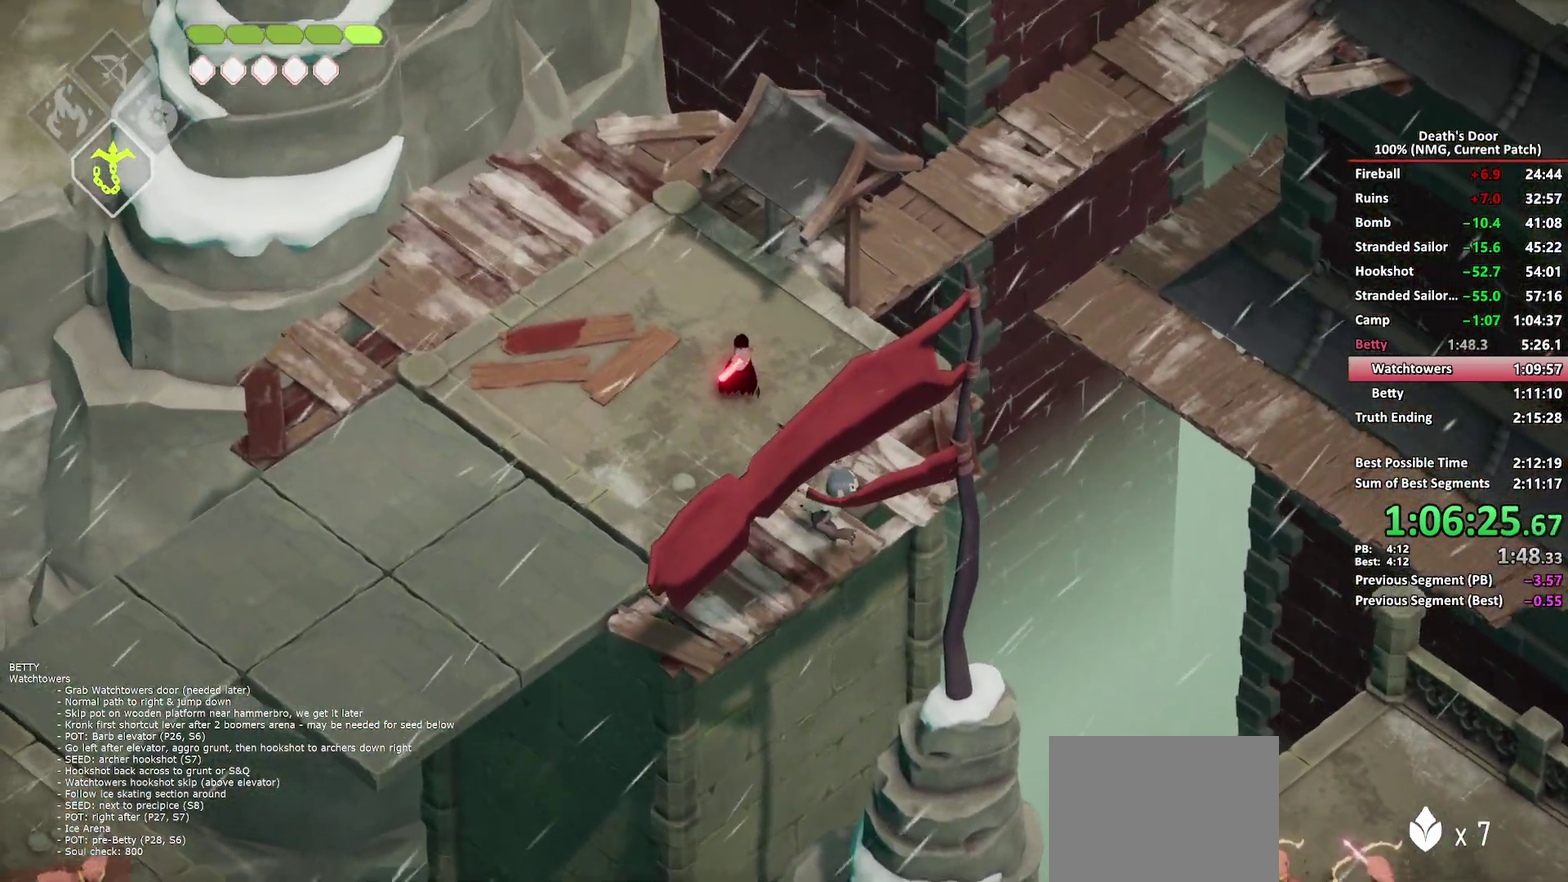
{"buttons": ["A"], "left_stick": "up-right", "right_stick": "center", "button_events": [[183, "A", "down"], [283, "A", "up"], [333, "A", "down"], [417, "A", "up"], [483, "A", "down"]]}
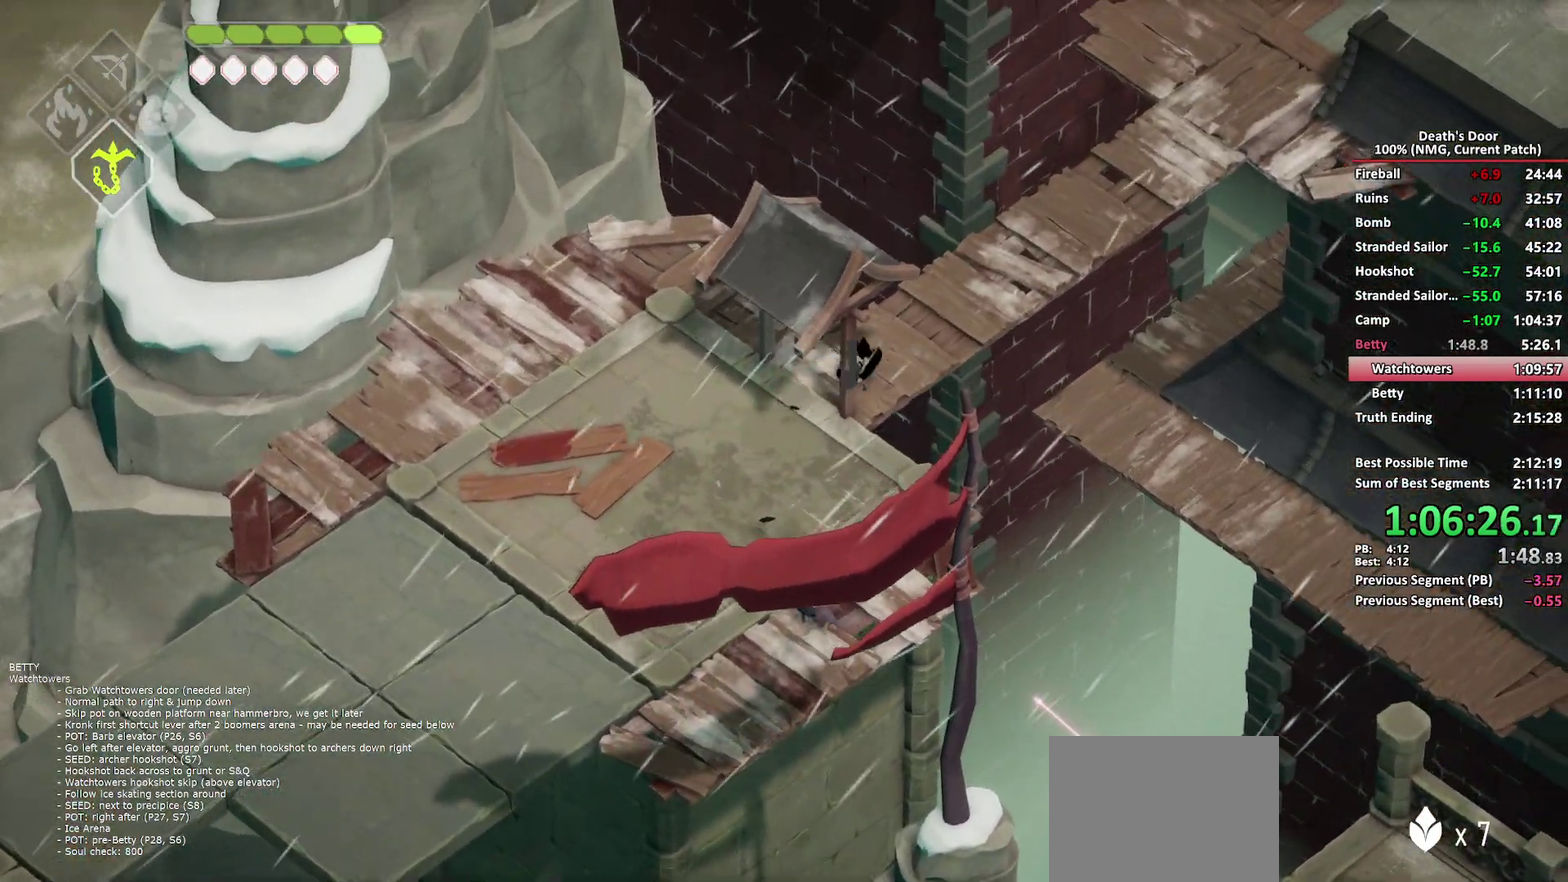
{"buttons": ["A"], "left_stick": "up-right", "right_stick": "center", "button_events": [[250, "A", "up"], [483, "A", "down"]]}
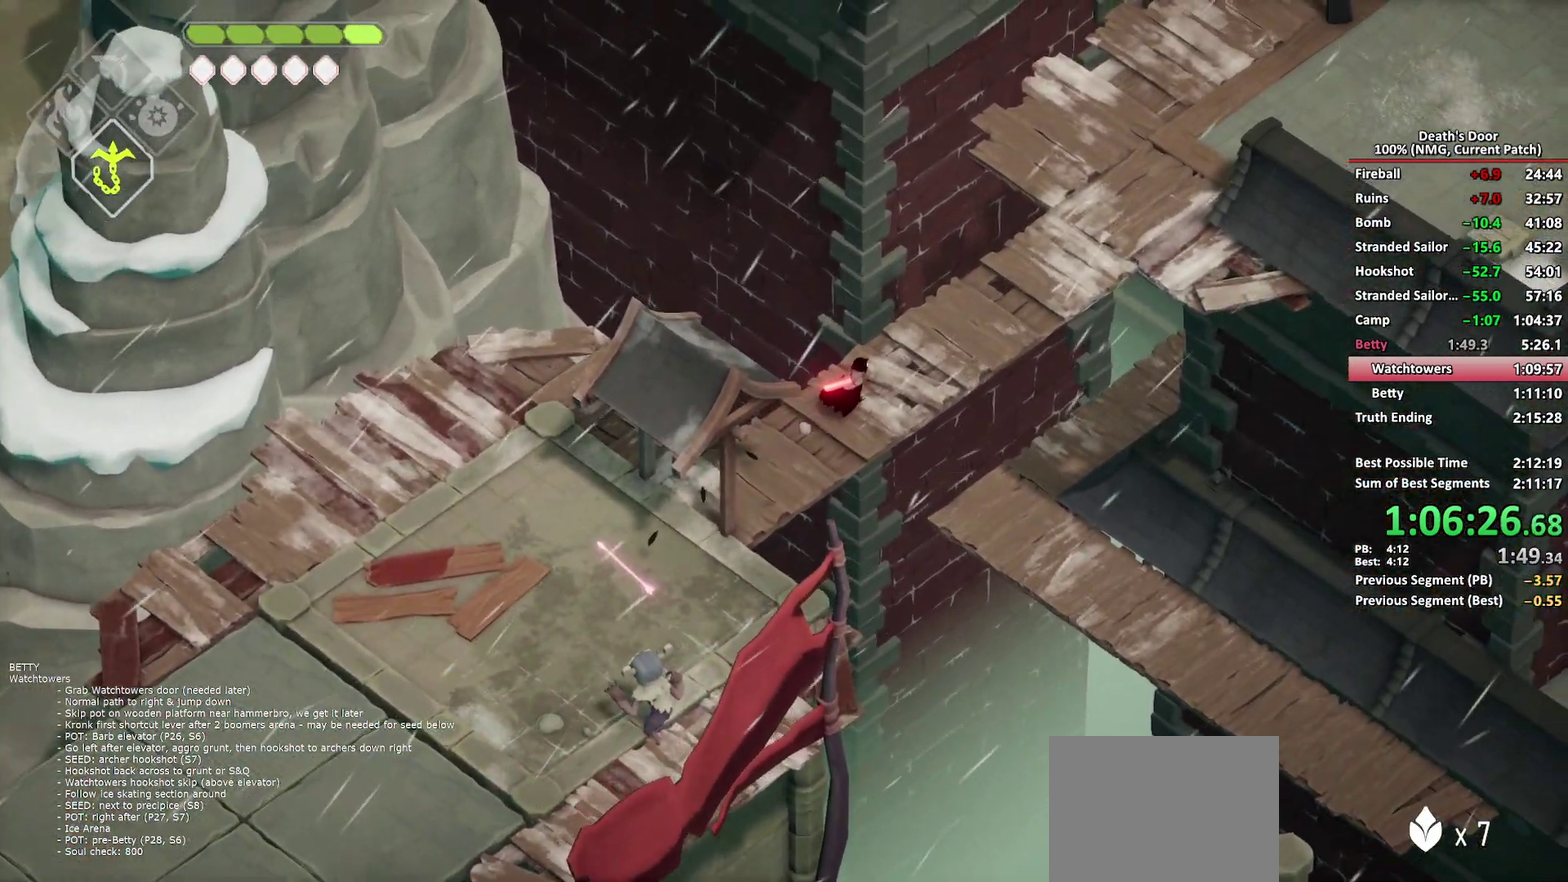
{"buttons": ["A"], "left_stick": "up-right", "right_stick": "center", "button_events": [[100, "A", "up"], [167, "A", "down"], [250, "A", "up"], [317, "A", "down"]]}
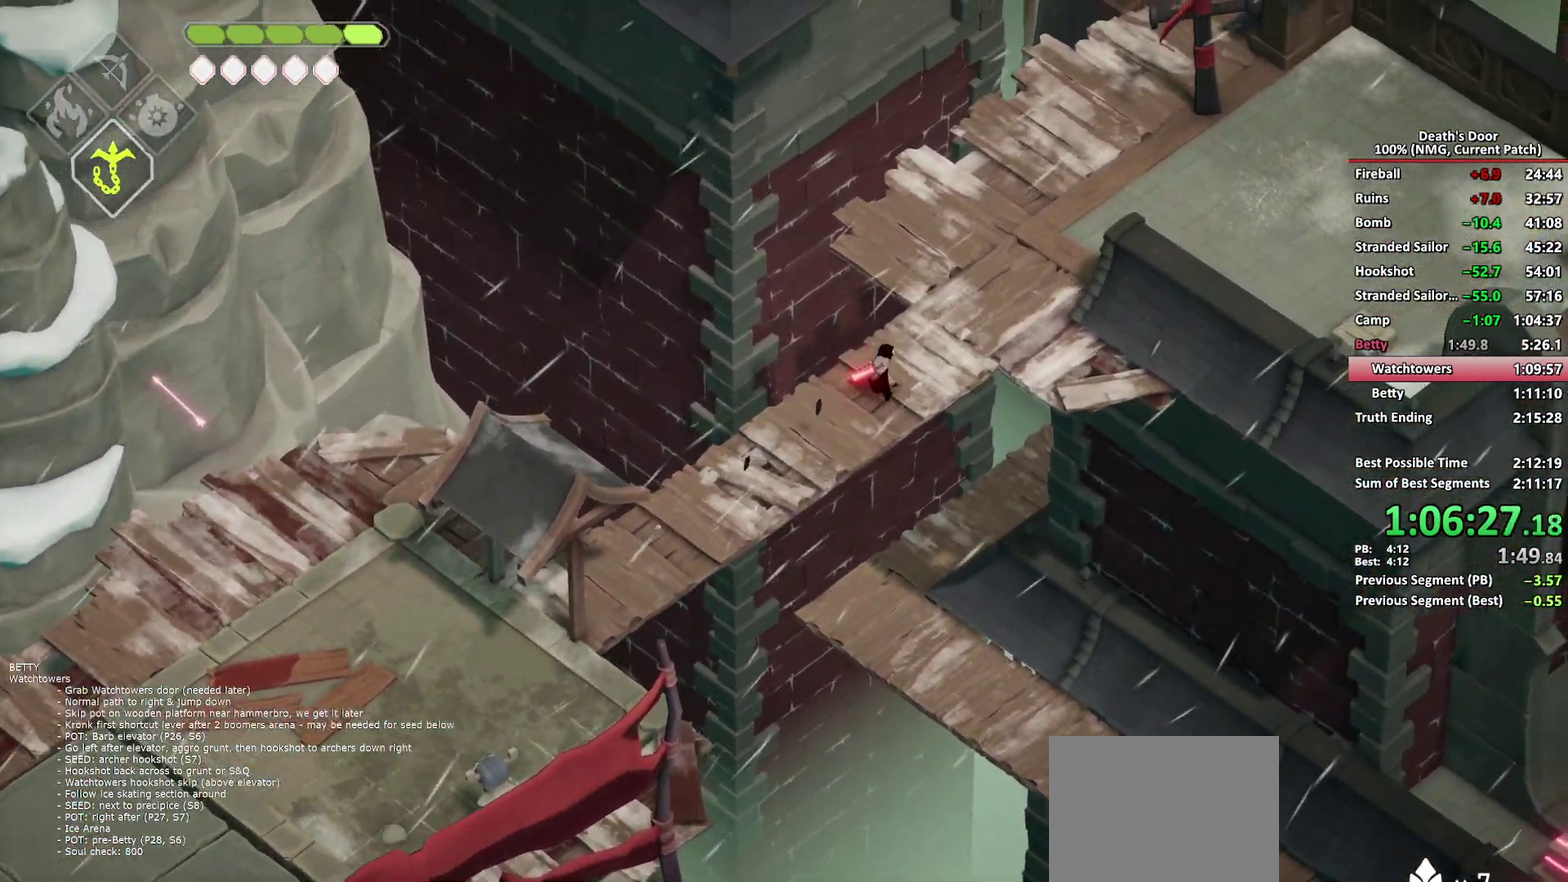
{"buttons": [], "left_stick": "down-right", "right_stick": "center", "button_events": [[100, "A", "up"]]}
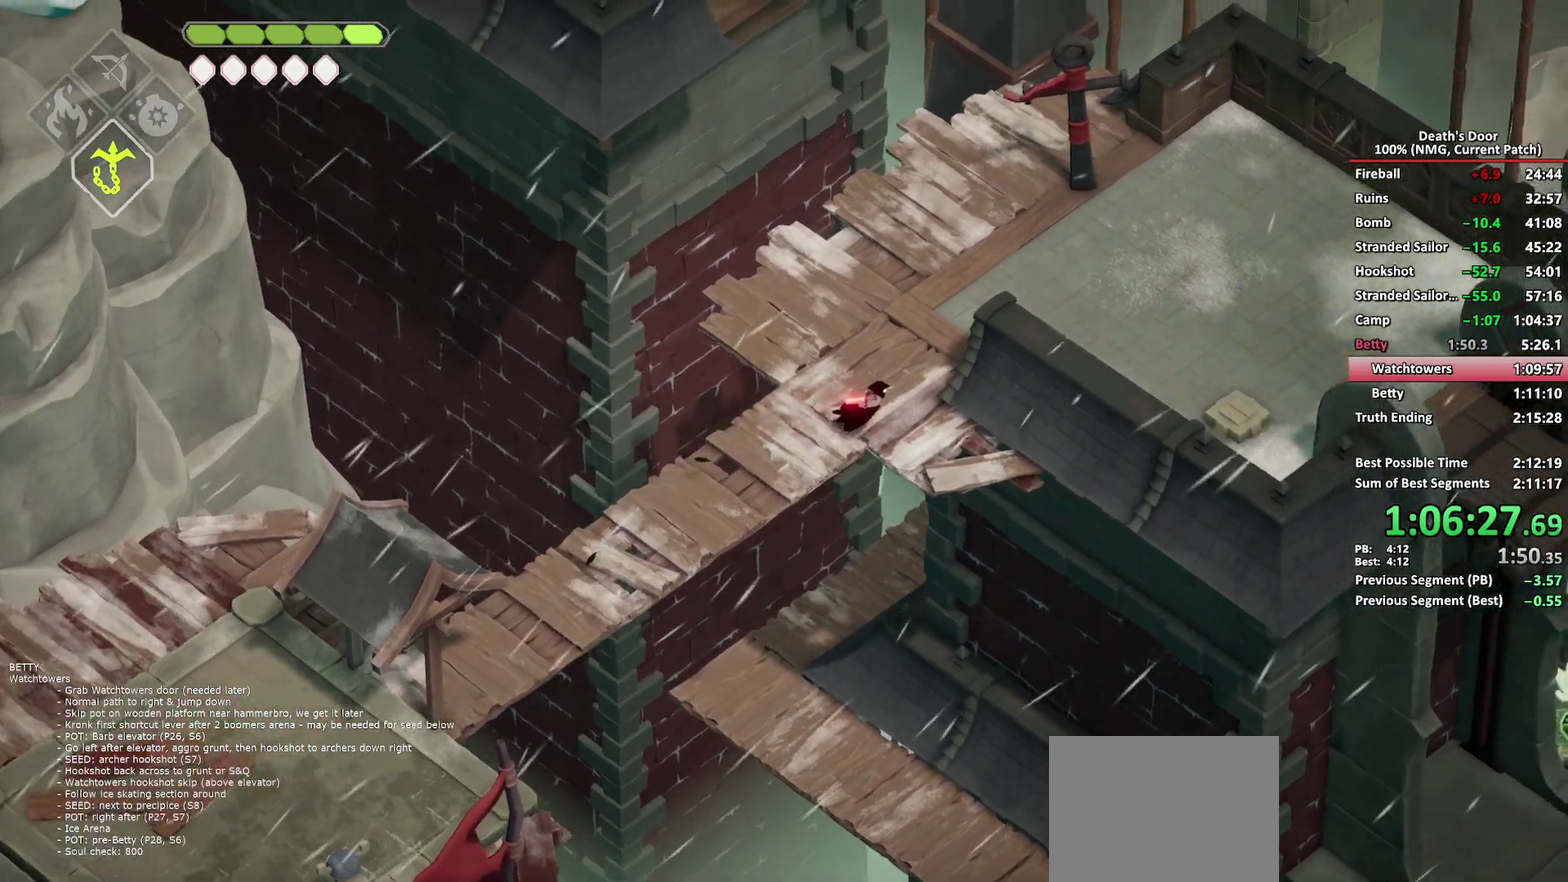
{"buttons": ["A"], "left_stick": "up-right", "right_stick": "center", "button_events": [[283, "A", "down"], [367, "A", "up"], [417, "A", "down"]]}
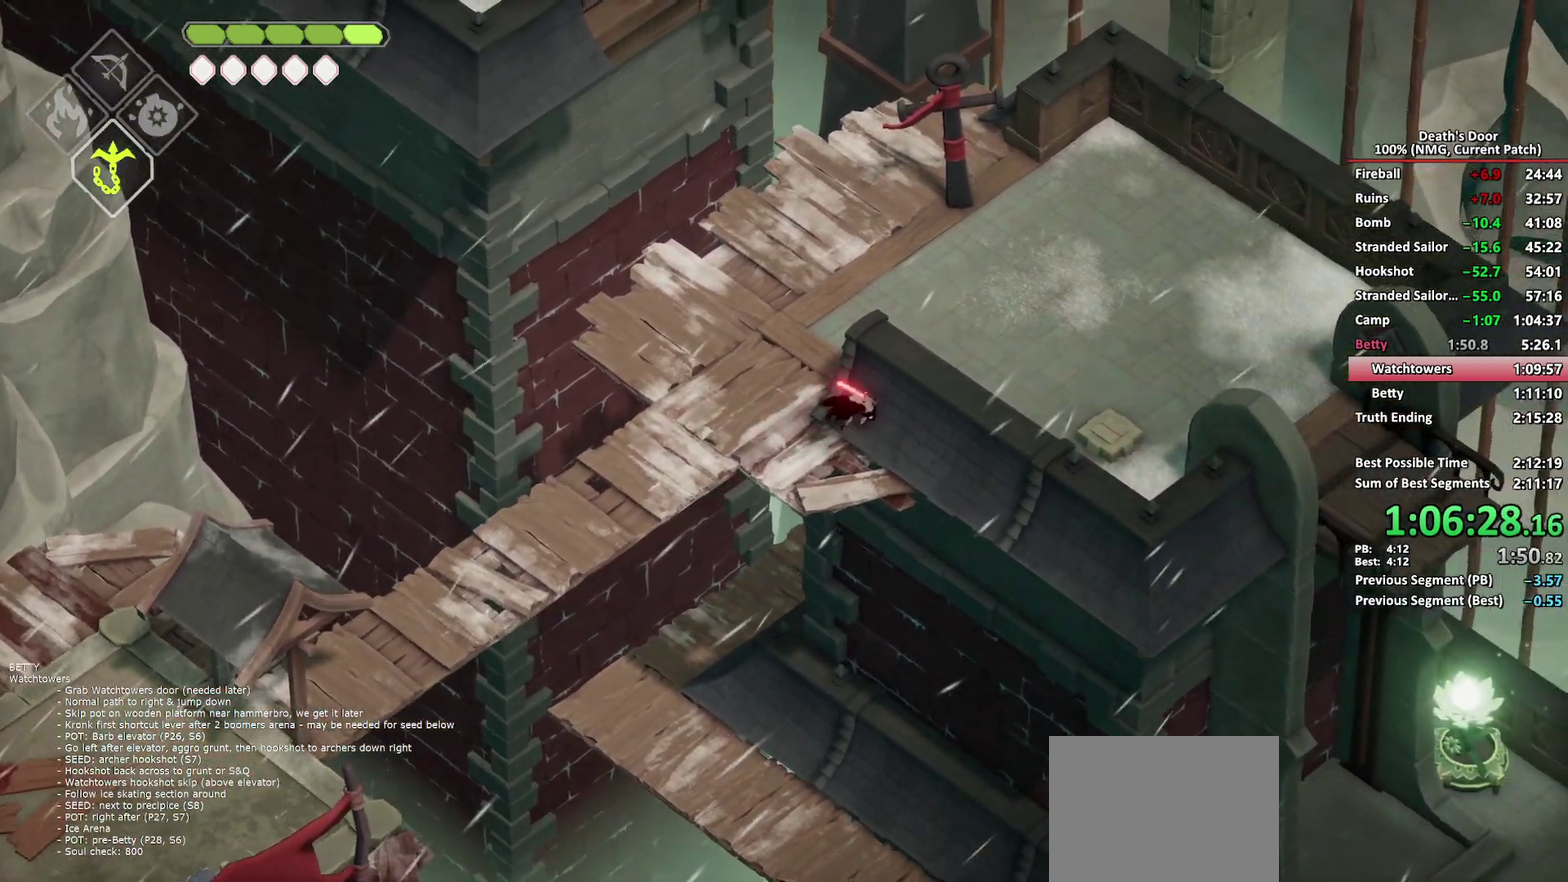
{"buttons": [], "left_stick": "up", "right_stick": "center", "button_events": [[33, "A", "up"]]}
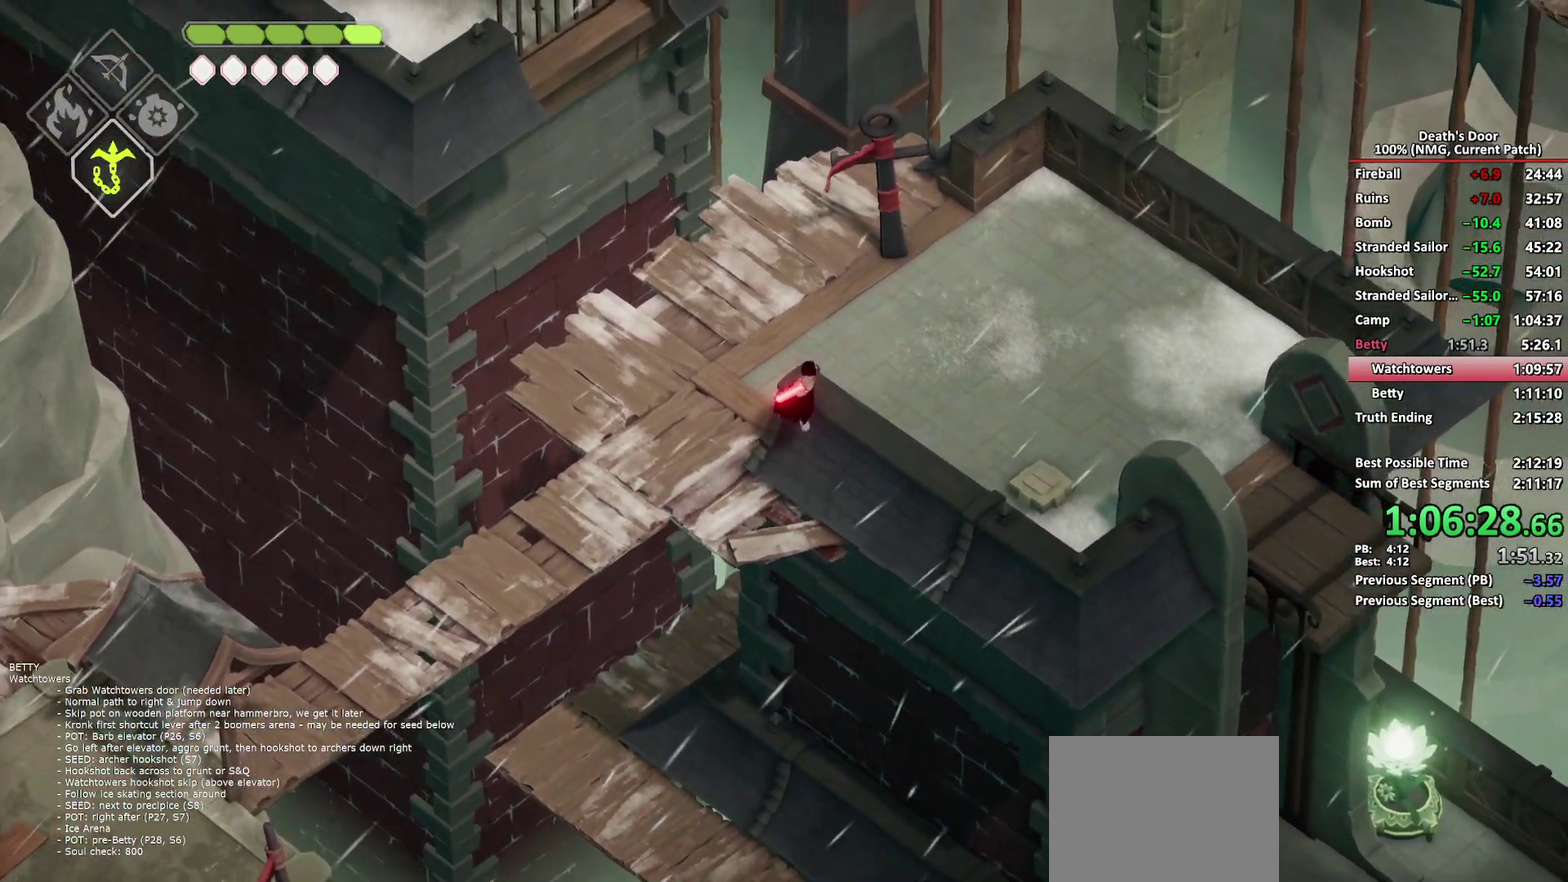
{"buttons": [], "left_stick": "center", "right_stick": "center", "button_events": []}
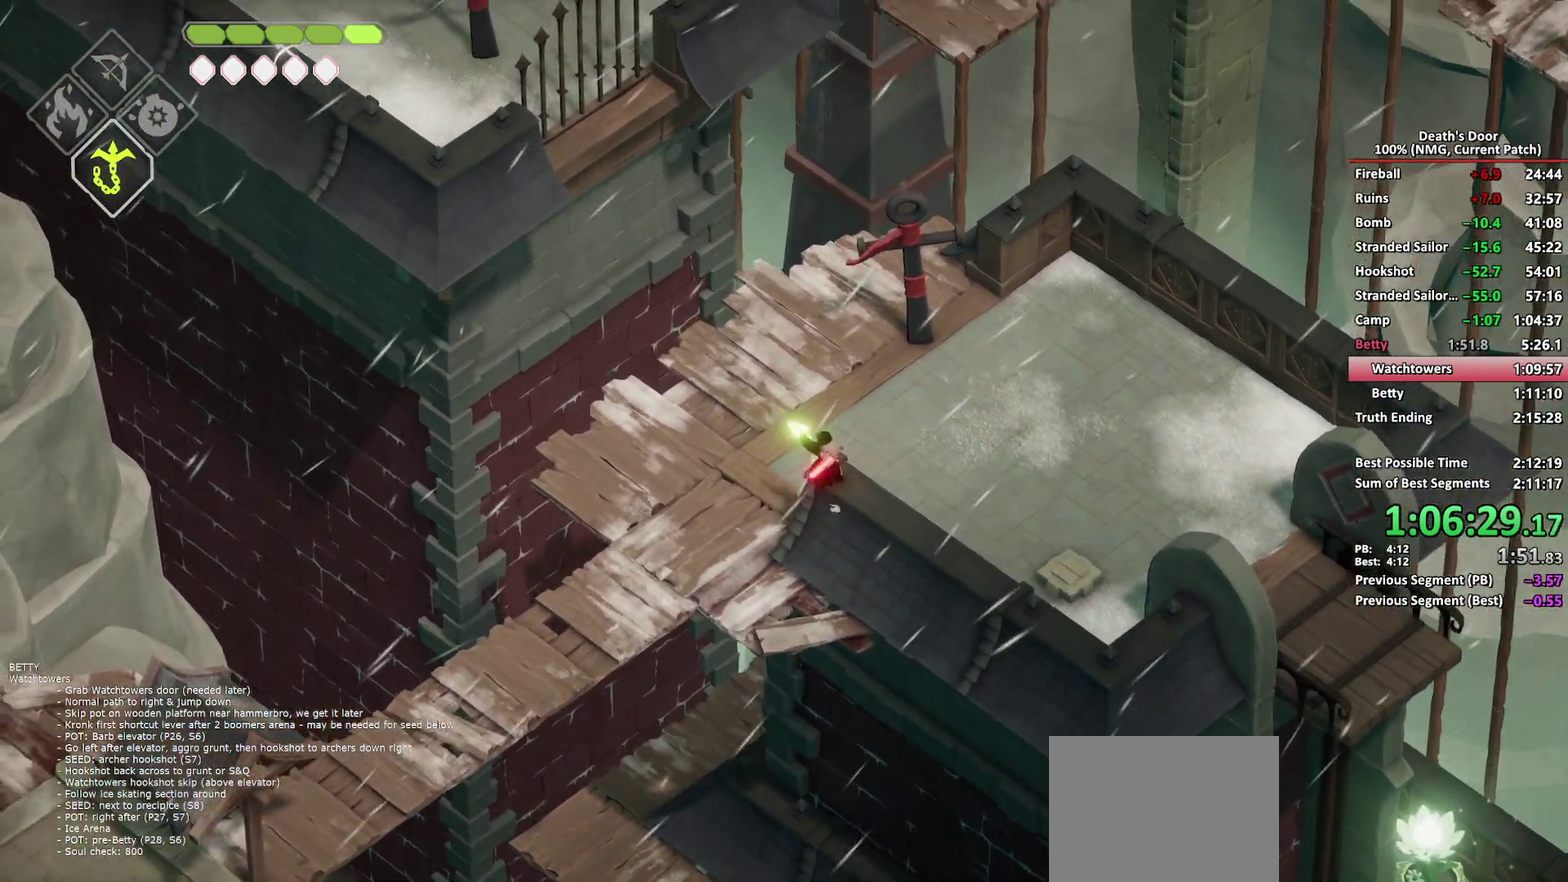
{"buttons": [], "left_stick": "center", "right_stick": "center", "button_events": []}
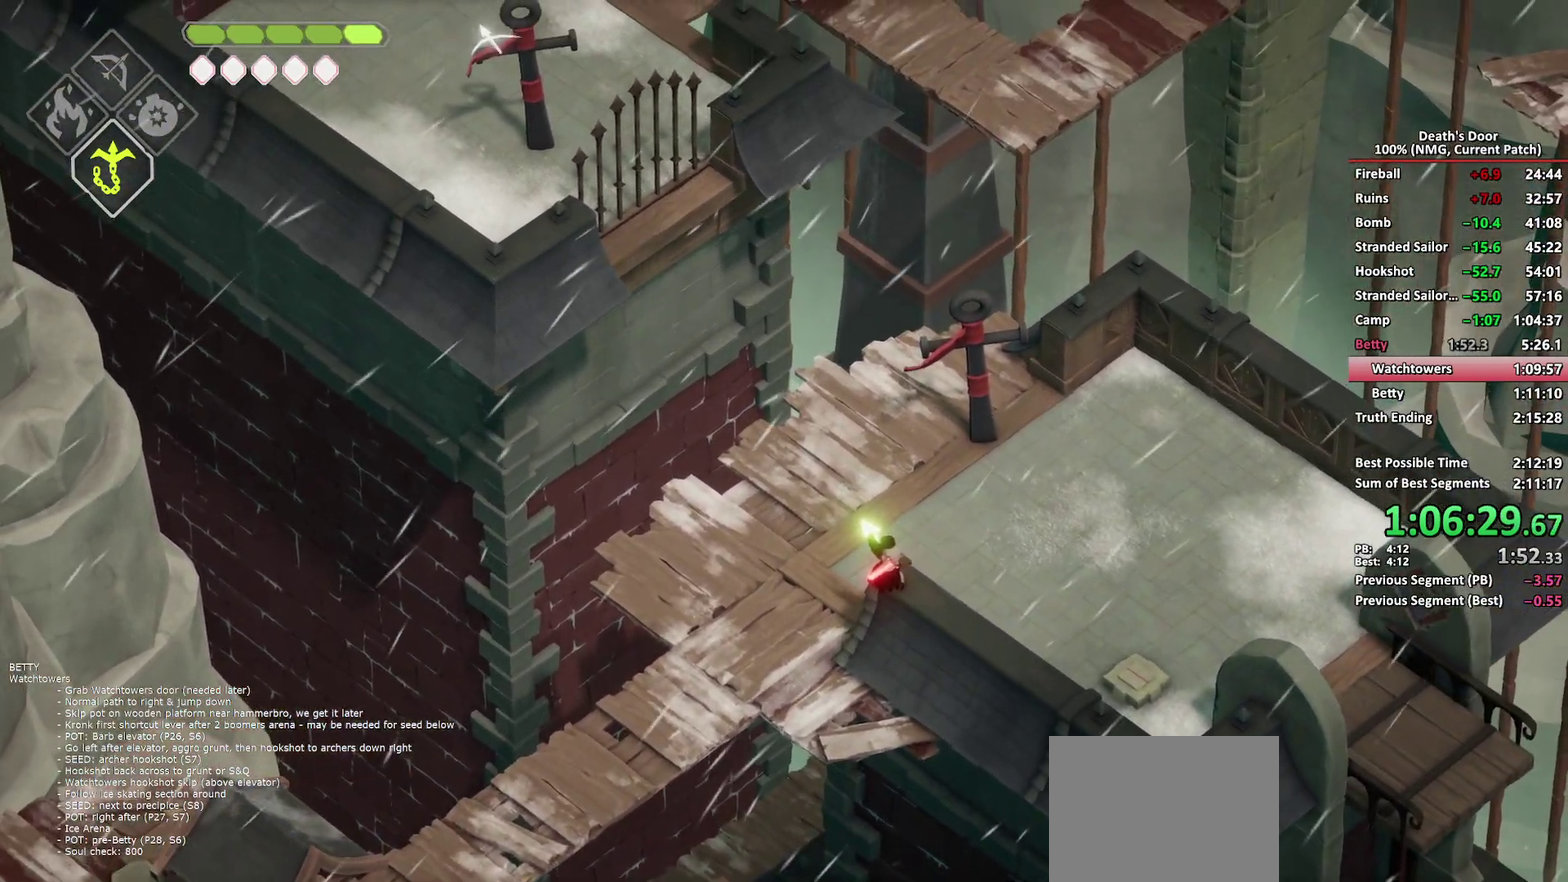
{"buttons": [], "left_stick": "center", "right_stick": "center", "button_events": []}
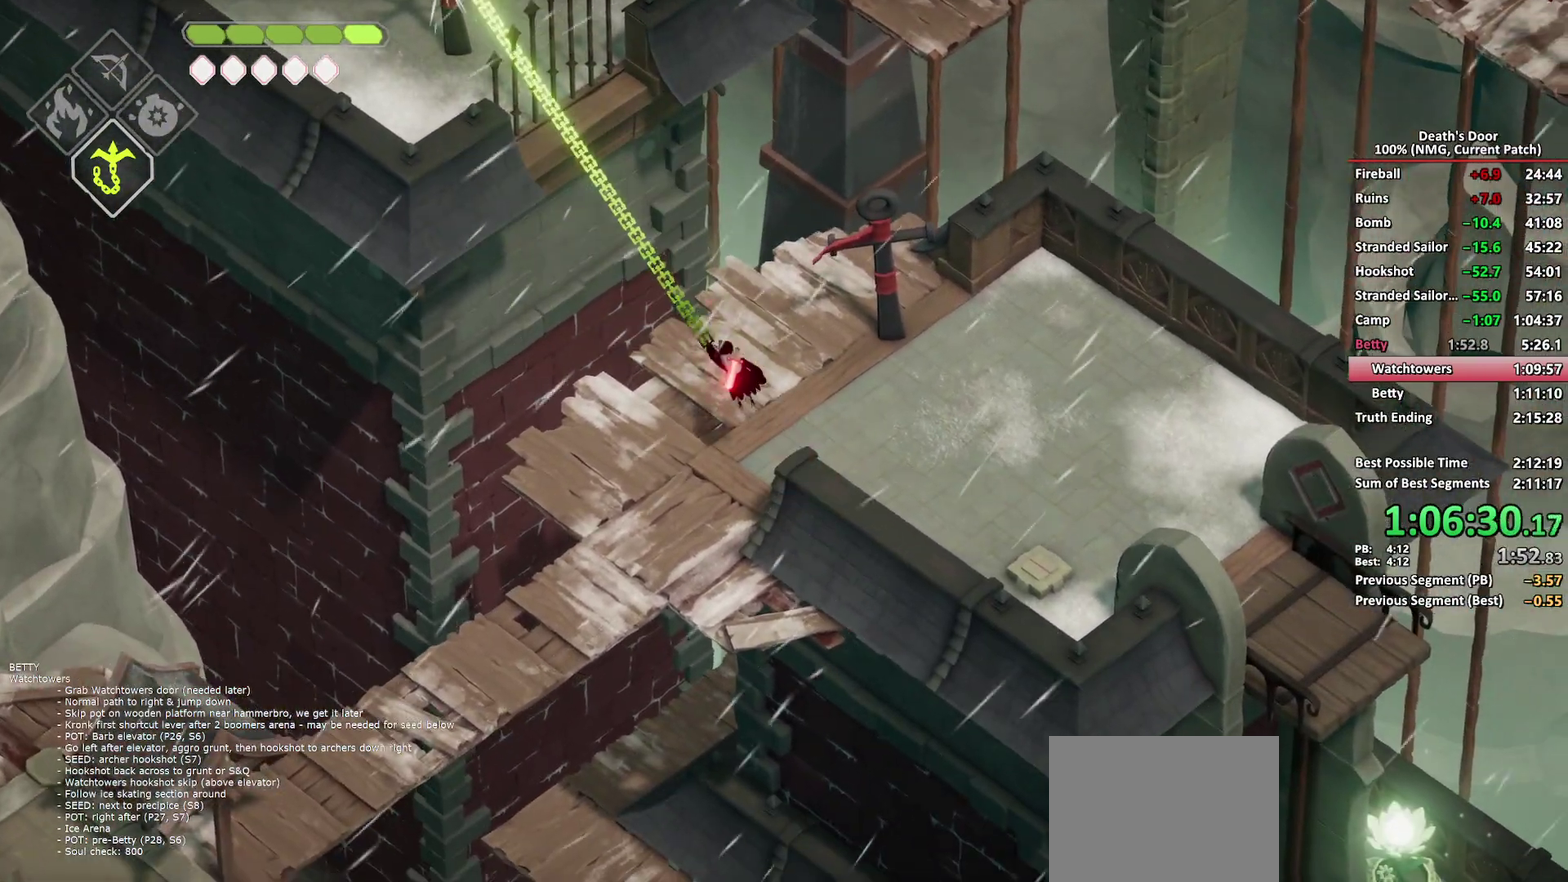
{"buttons": [], "left_stick": "up", "right_stick": "center", "button_events": []}
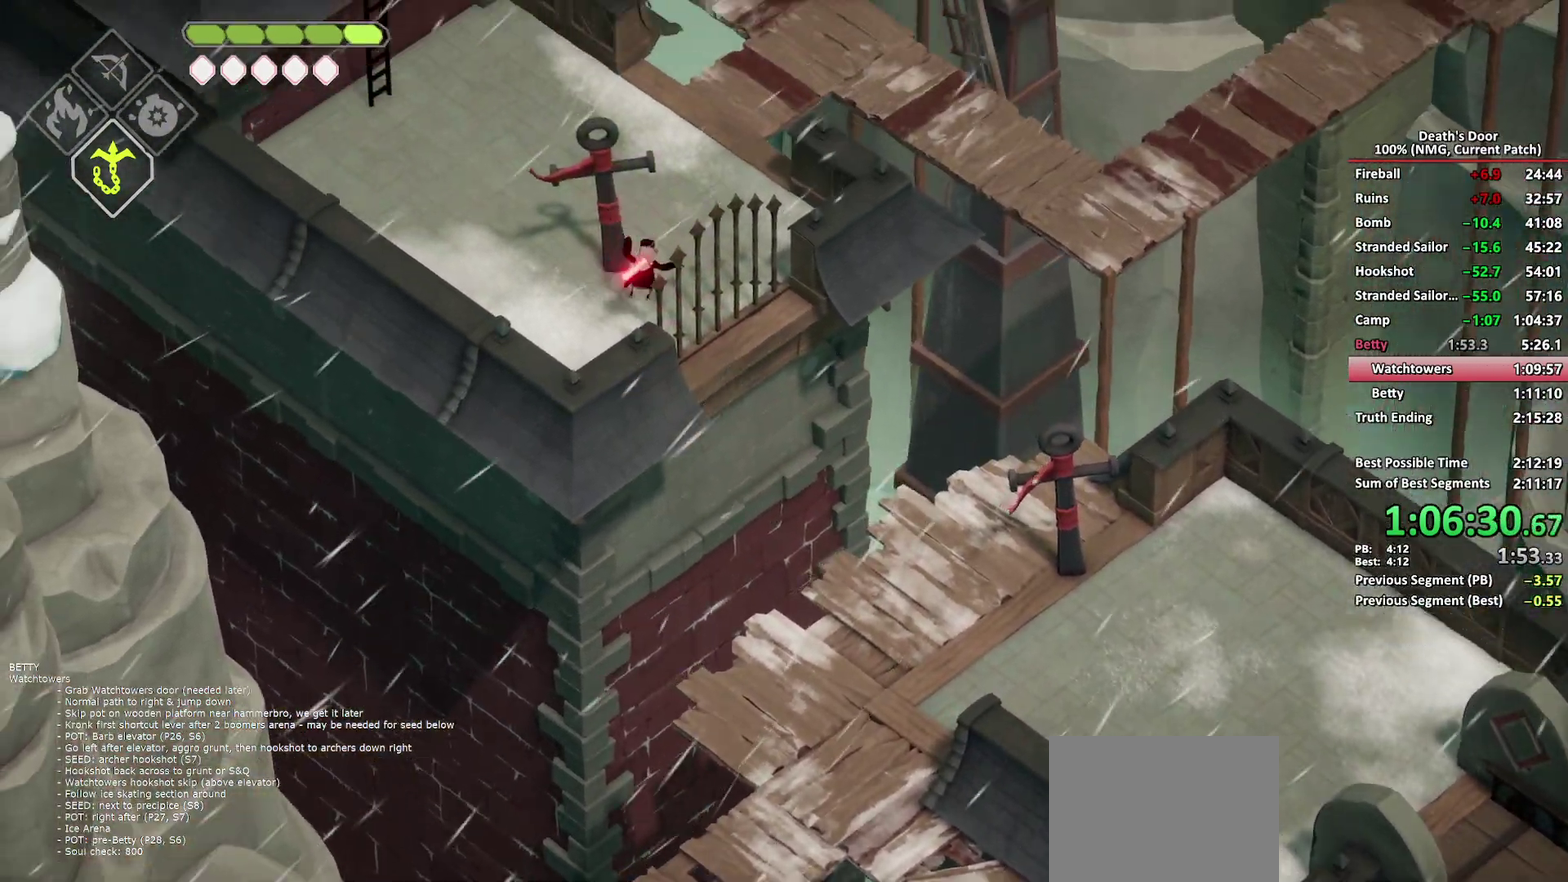
{"buttons": ["A"], "left_stick": "up", "right_stick": "center", "button_events": [[300, "A", "down"], [417, "A", "up"], [467, "A", "down"]]}
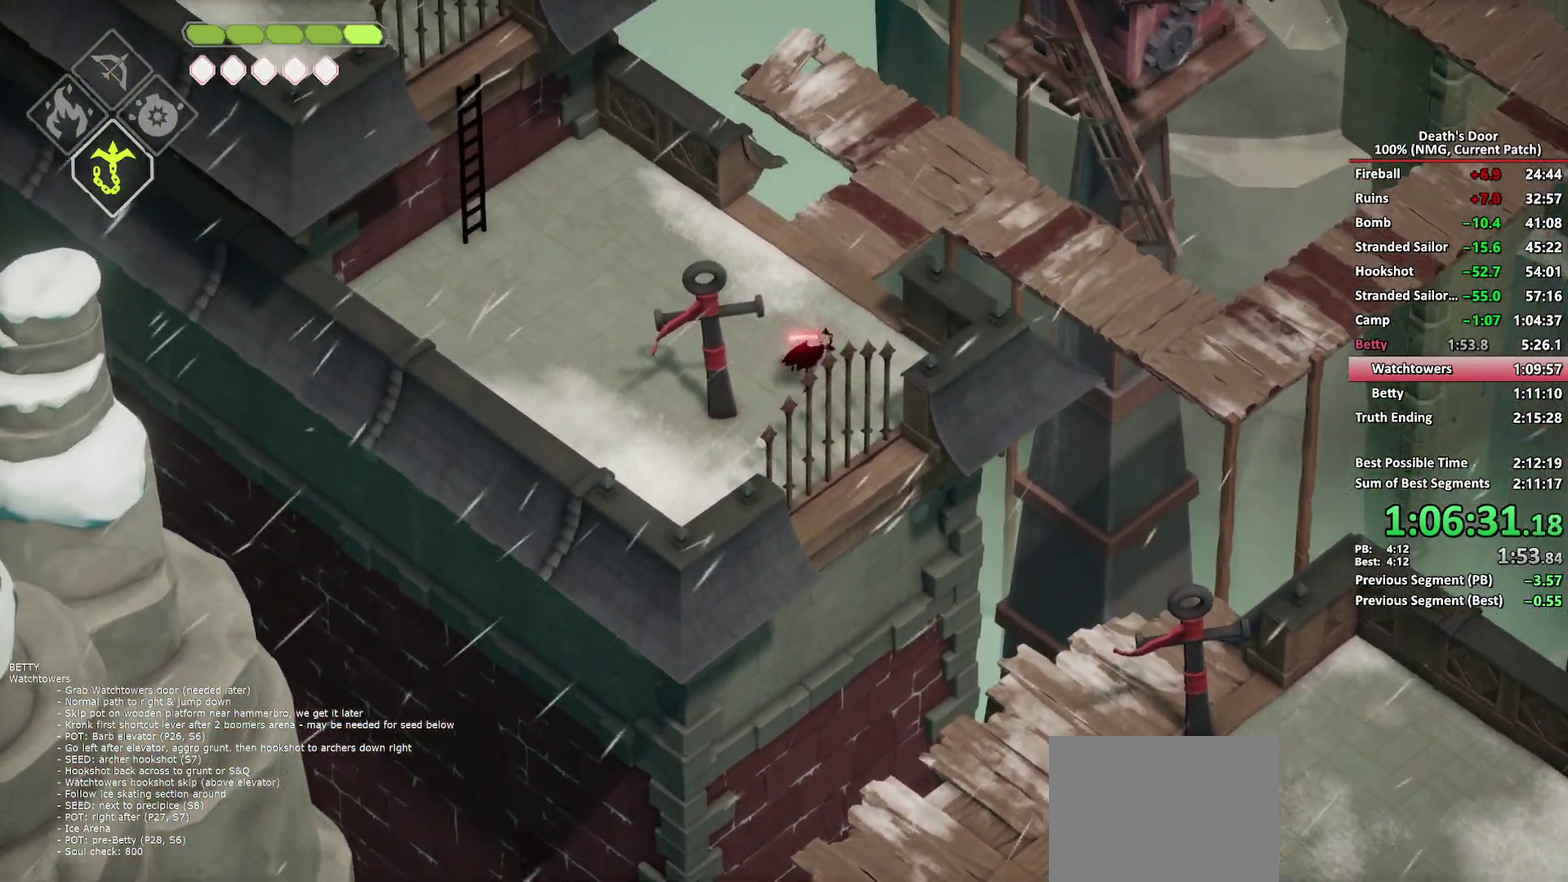
{"buttons": [], "left_stick": "up-right", "right_stick": "center", "button_events": [[233, "A", "up"]]}
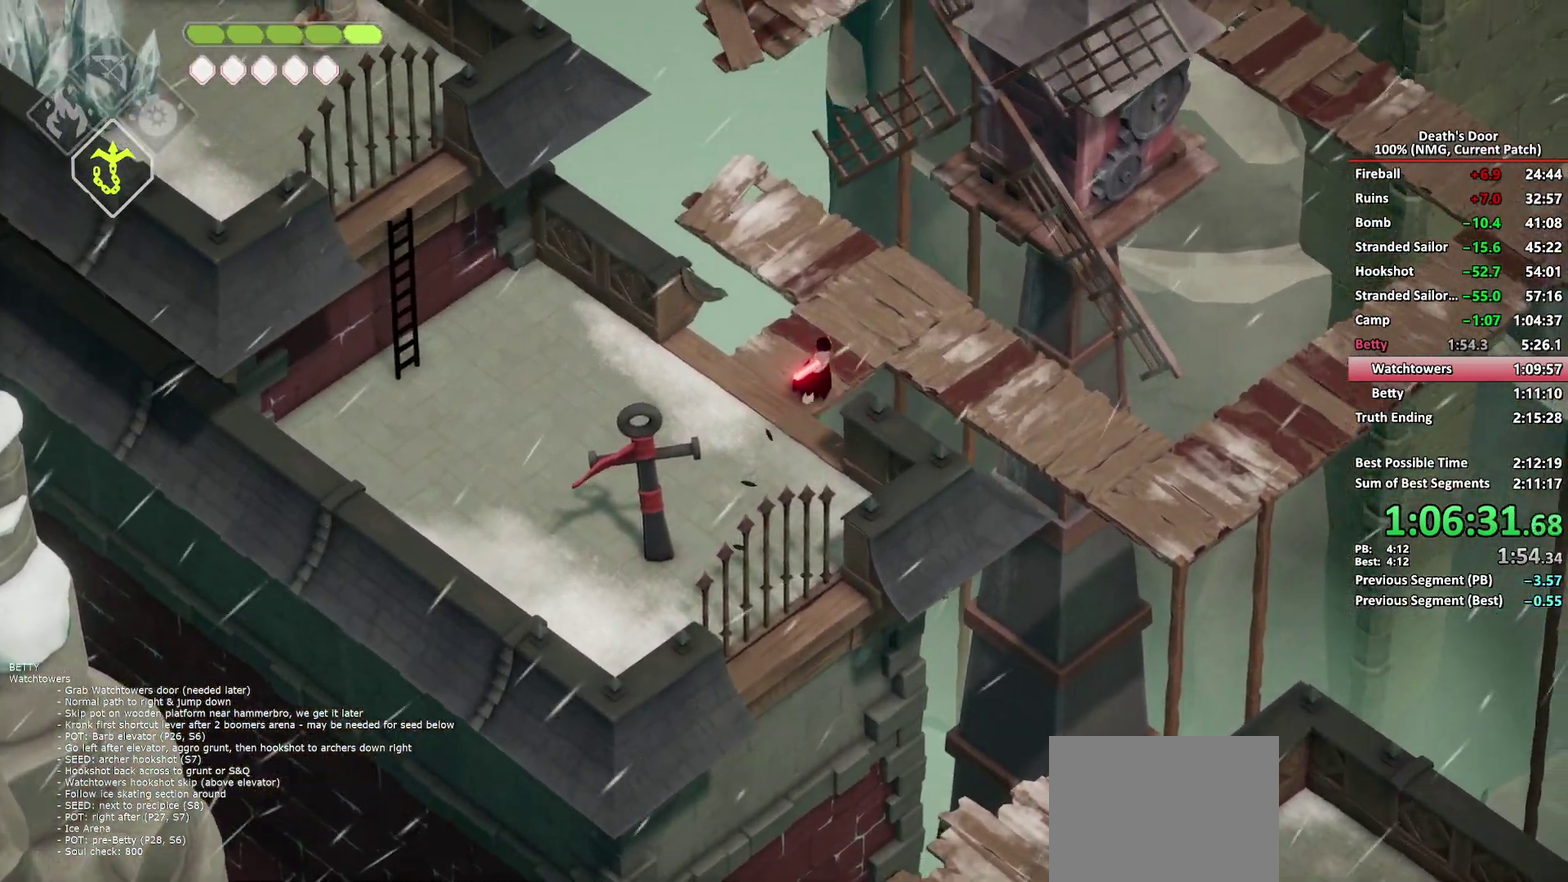
{"buttons": [], "left_stick": "down-right", "right_stick": "center", "button_events": [[417, "A", "down"], [500, "A", "up"]]}
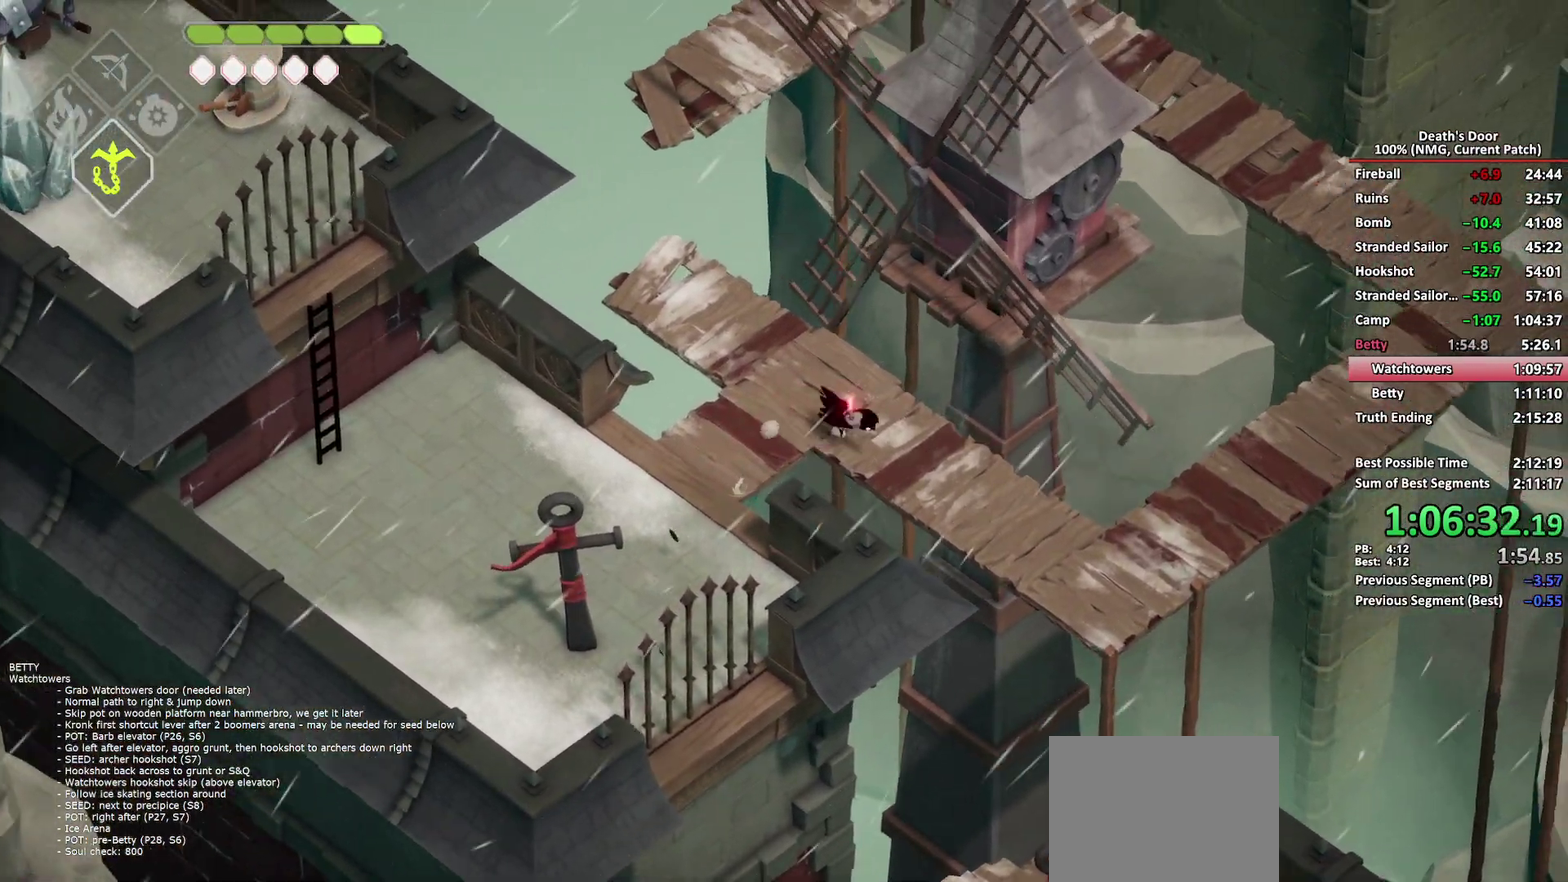
{"buttons": [], "left_stick": "right", "right_stick": "center", "button_events": [[67, "A", "down"], [167, "A", "up"], [217, "A", "down"], [350, "A", "up"]]}
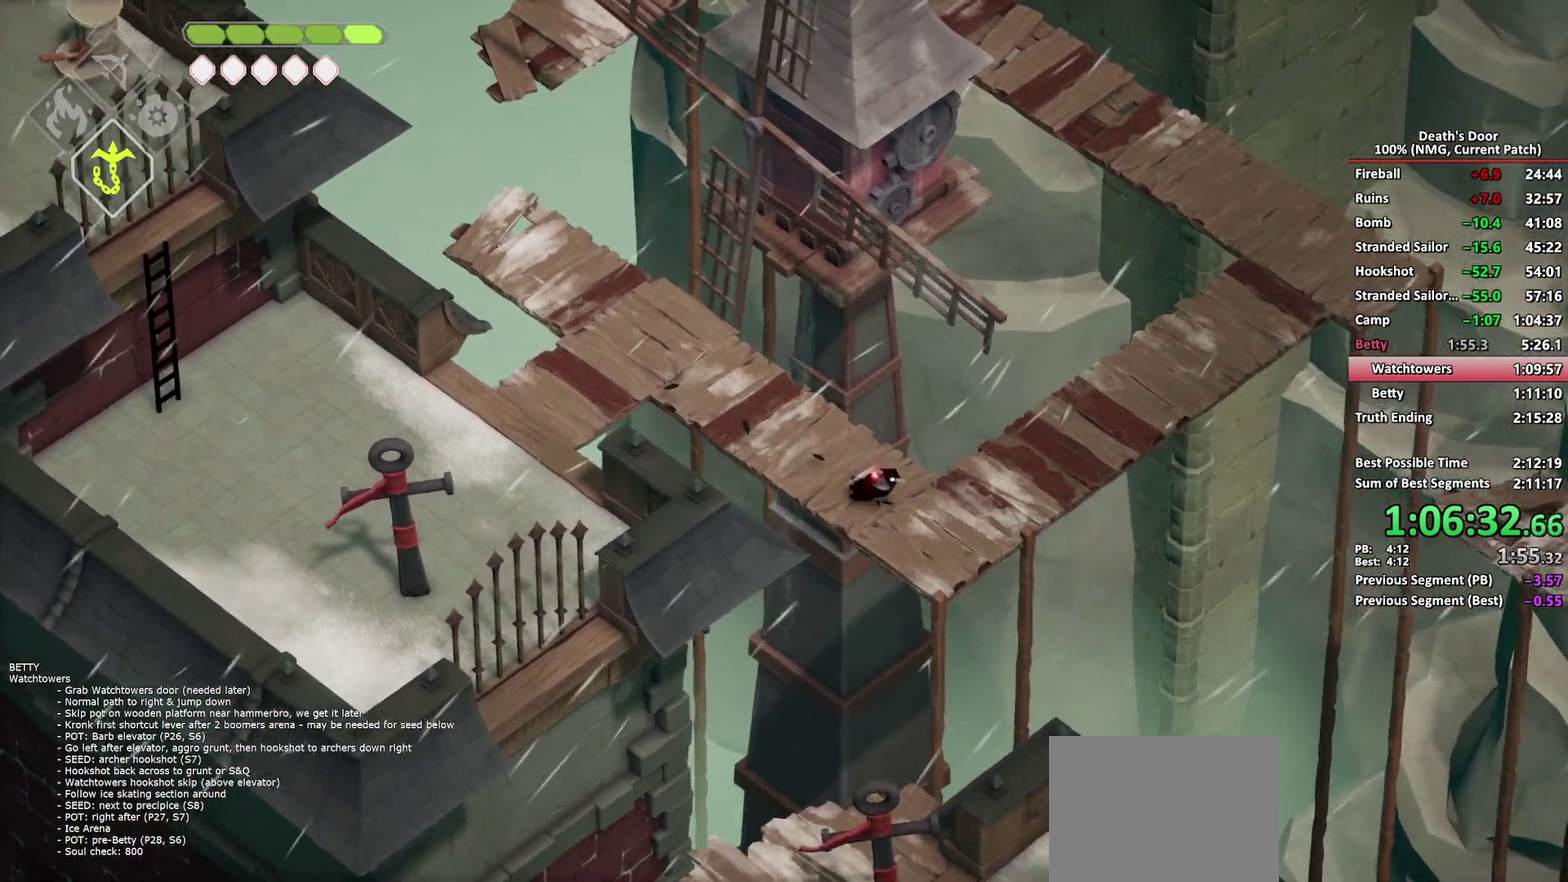
{"buttons": ["A"], "left_stick": "up-right", "right_stick": "center", "button_events": [[300, "A", "down"], [400, "A", "up"], [467, "A", "down"]]}